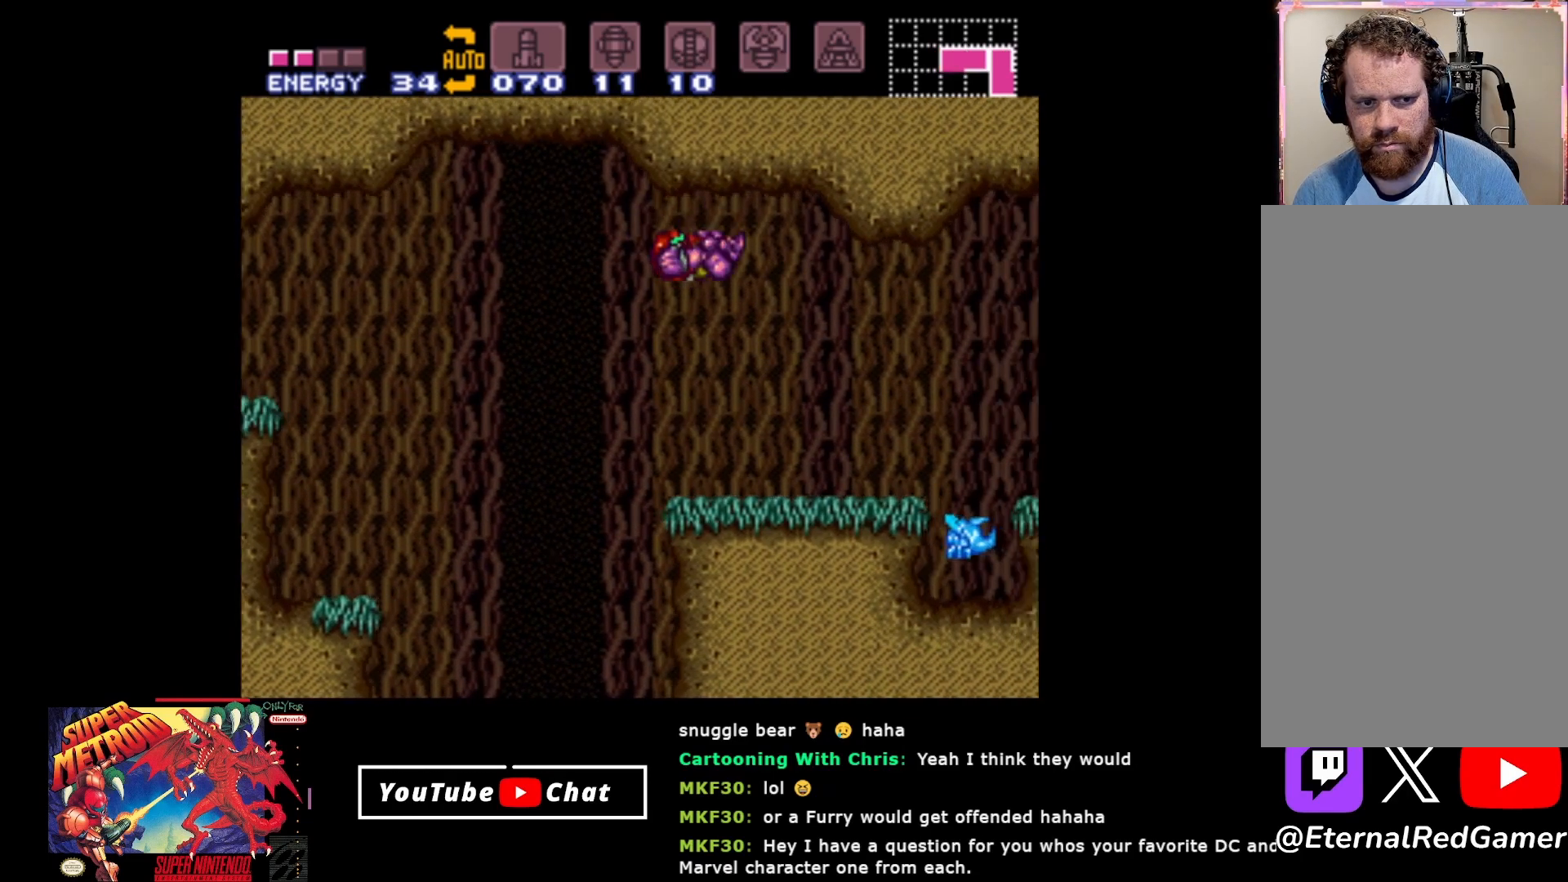
Gameplay with a controller (Xbox layout); each line is a JSON object with the inputs held at the frame after it. "events" lists button and stick changes between this image and that frame as [ms after this image, input, new state], when the widget could be followed in between. Not read: left_stick right_stick.
{"buttons": ["B", "DPAD_LEFT"], "events": [[67, "B", "down"], [383, "DPAD_RIGHT", "up"], [450, "DPAD_LEFT", "down"]]}
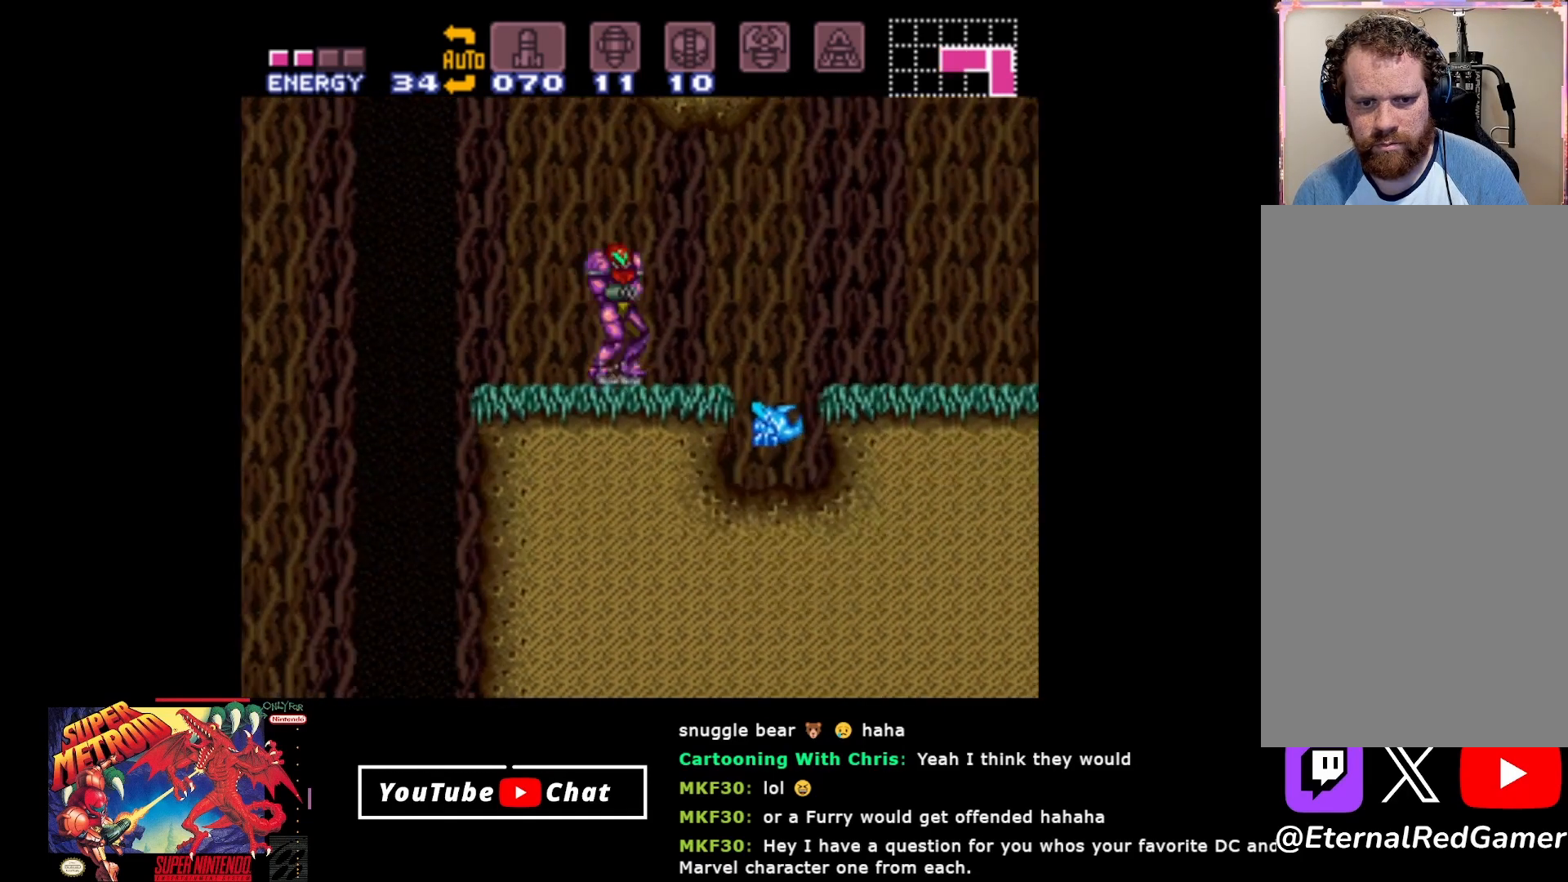
{"buttons": ["A", "B", "DPAD_LEFT"], "events": [[333, "A", "down"]]}
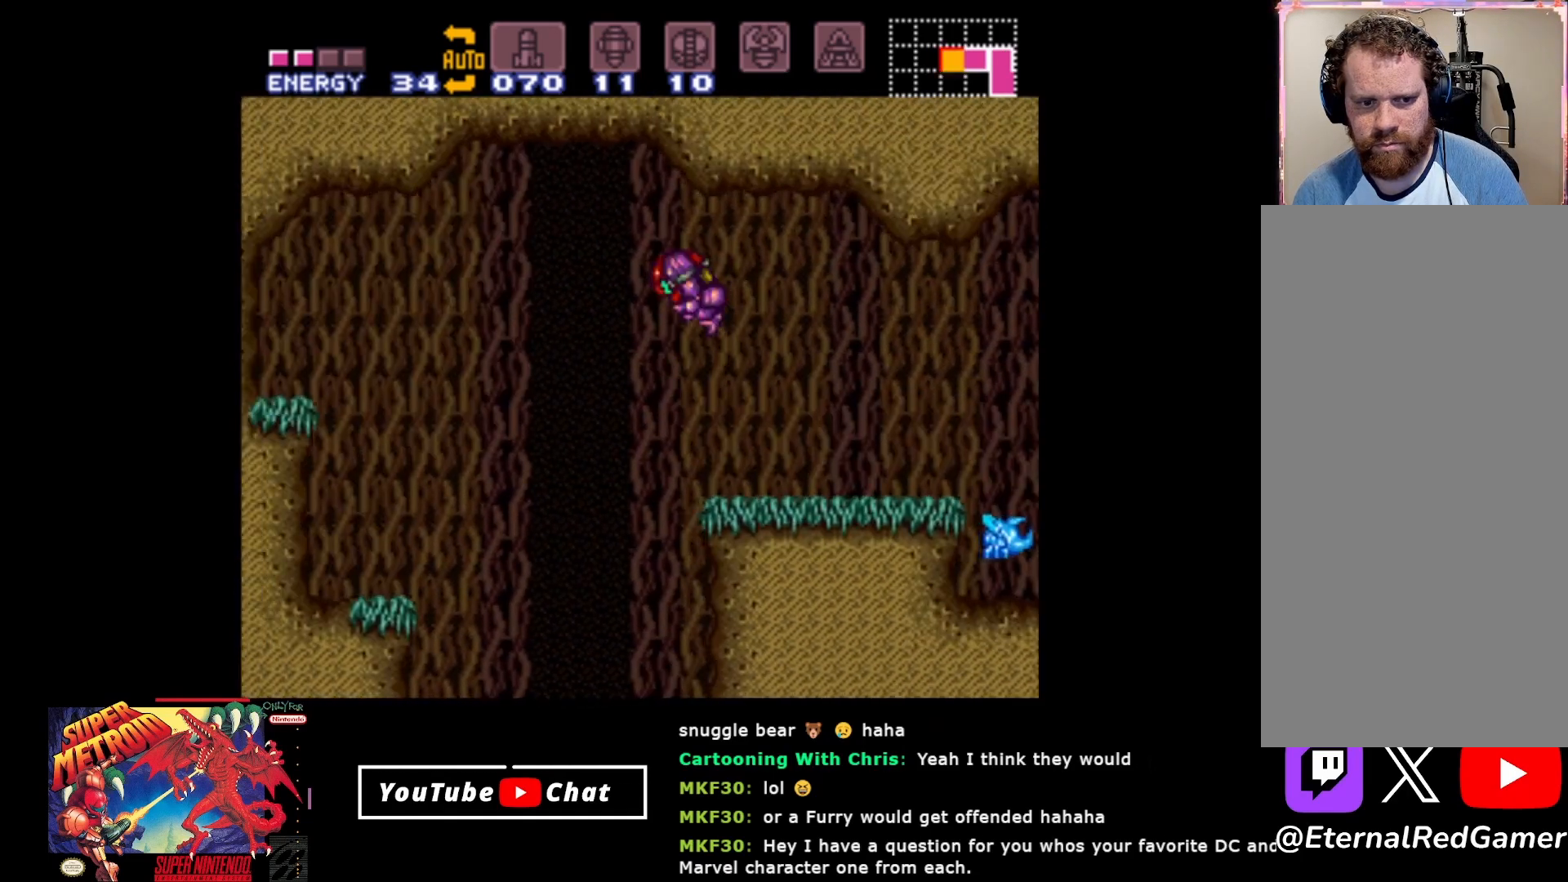
{"buttons": ["A", "B", "DPAD_LEFT"], "events": []}
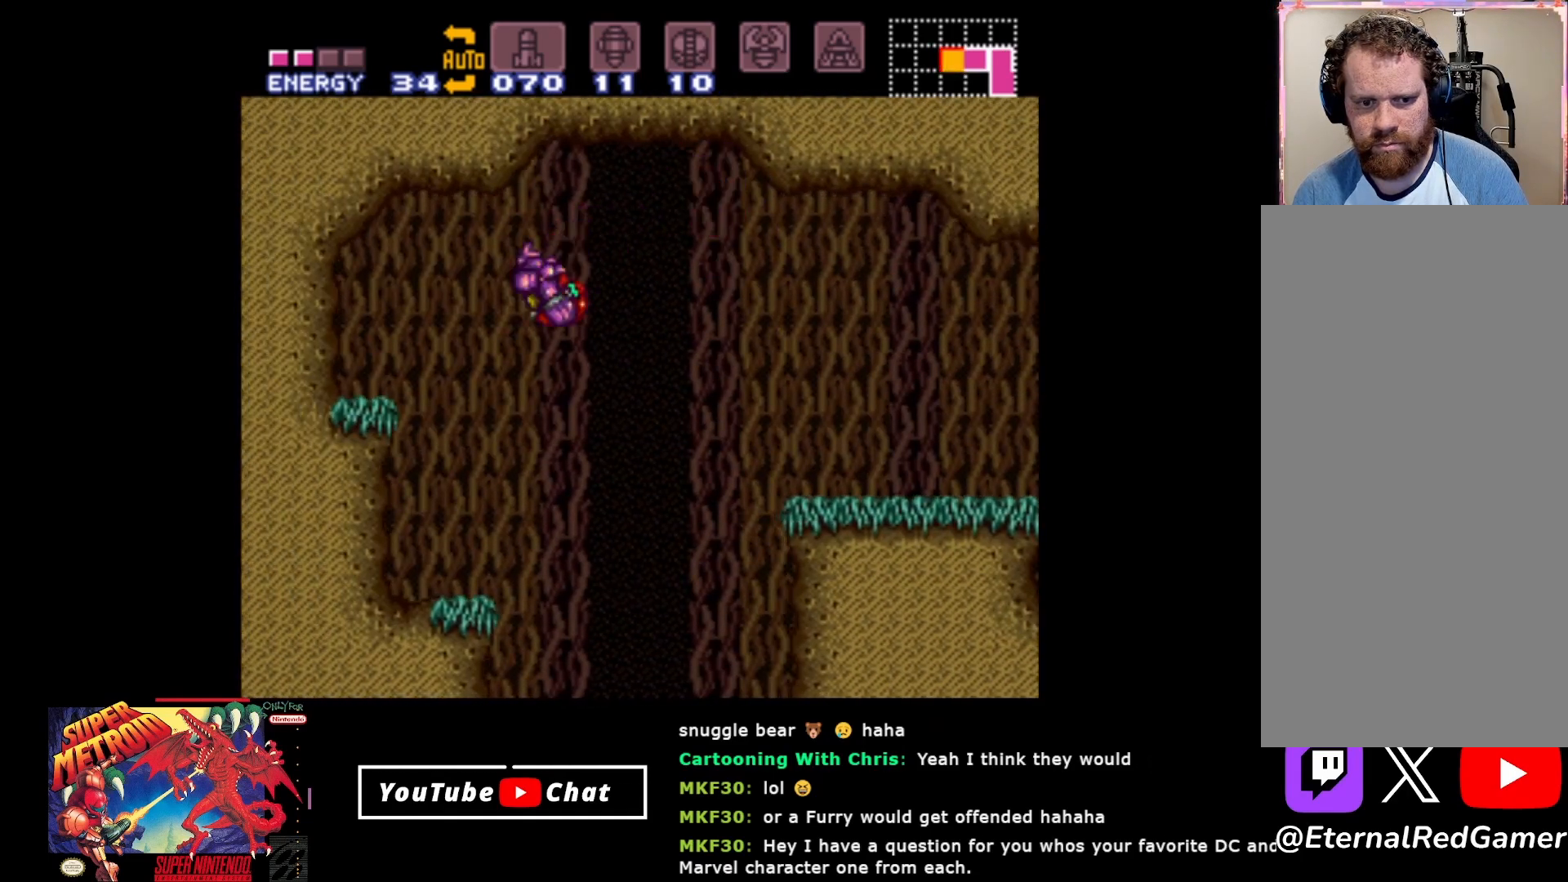
{"buttons": [], "events": [[150, "A", "up"], [233, "DPAD_LEFT", "up"], [267, "B", "up"], [383, "SELECT", "down"], [467, "SELECT", "up"]]}
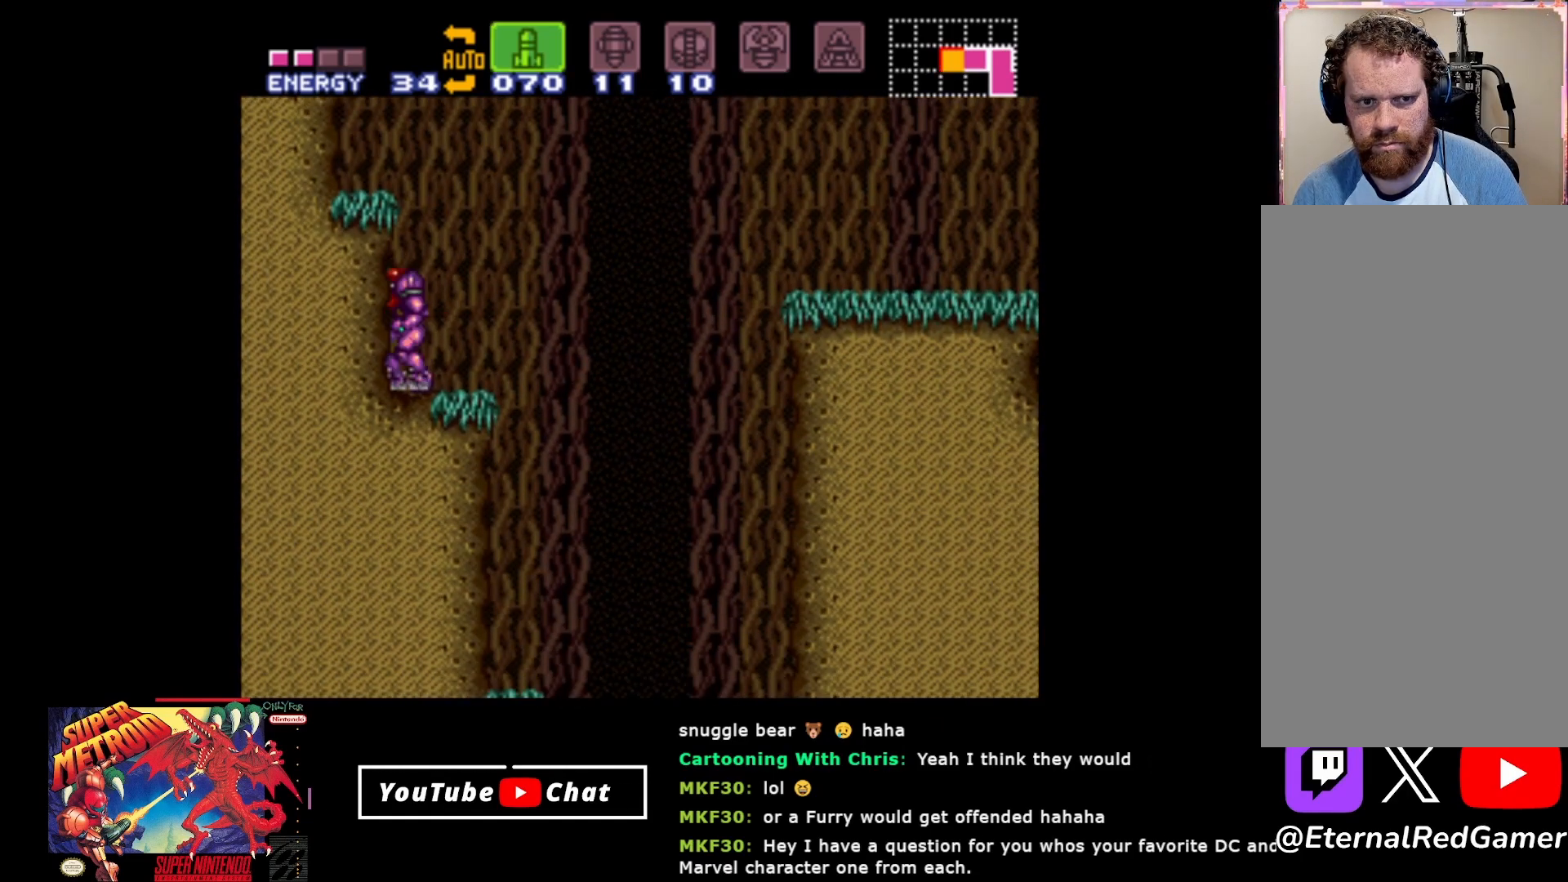
{"buttons": ["SELECT"], "events": [[67, "SELECT", "down"], [133, "SELECT", "up"], [200, "SELECT", "down"], [283, "SELECT", "up"], [350, "SELECT", "down"], [433, "SELECT", "up"], [500, "SELECT", "down"]]}
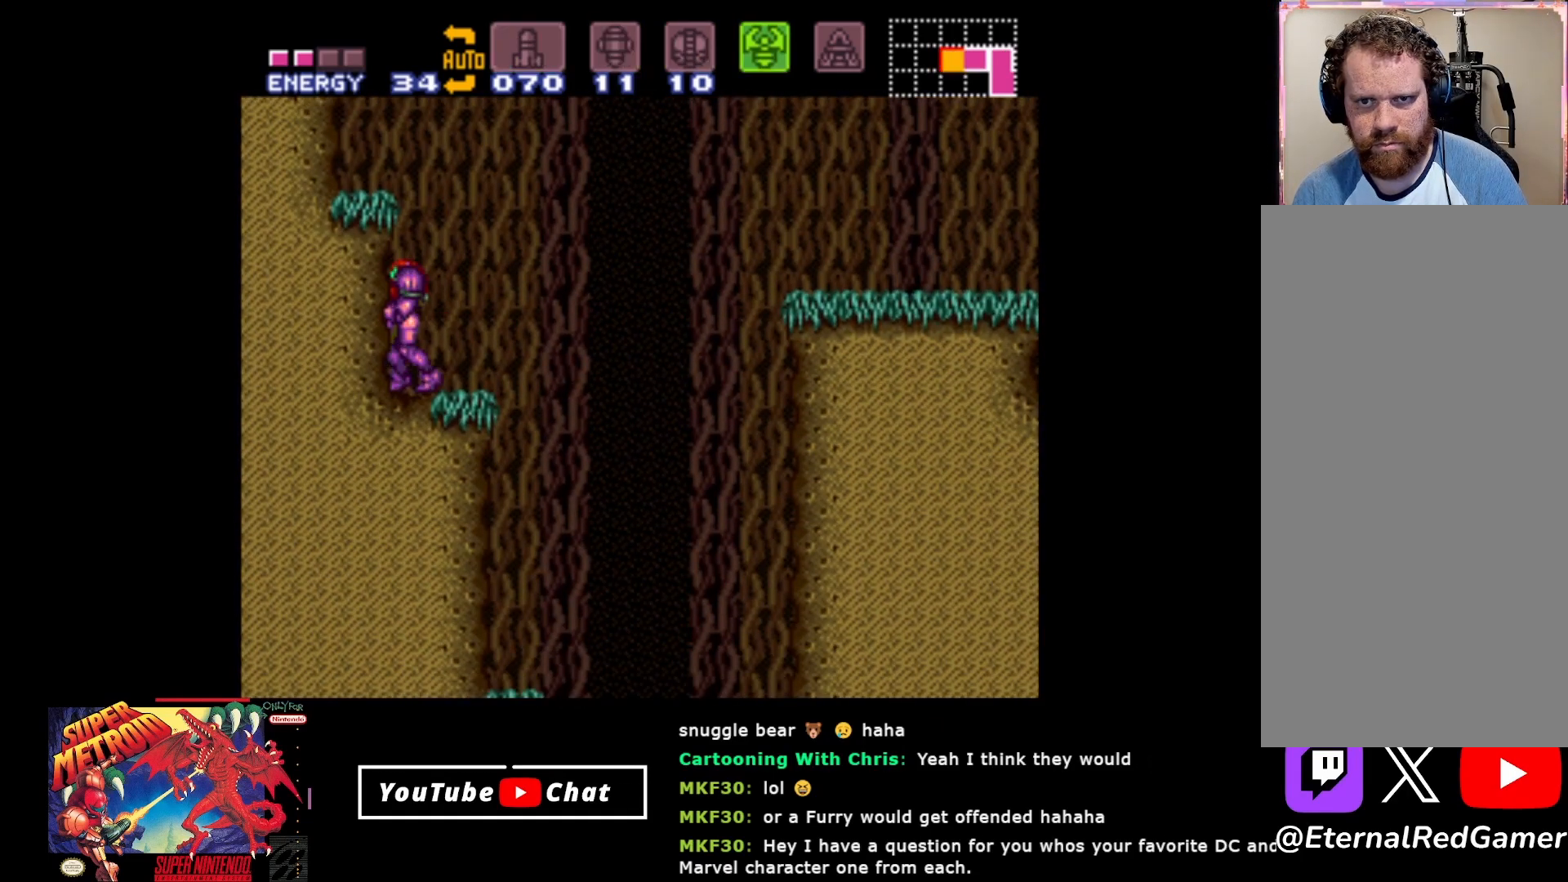
{"buttons": ["A", "DPAD_LEFT"], "events": [[117, "SELECT", "up"], [267, "A", "down"], [467, "DPAD_LEFT", "down"]]}
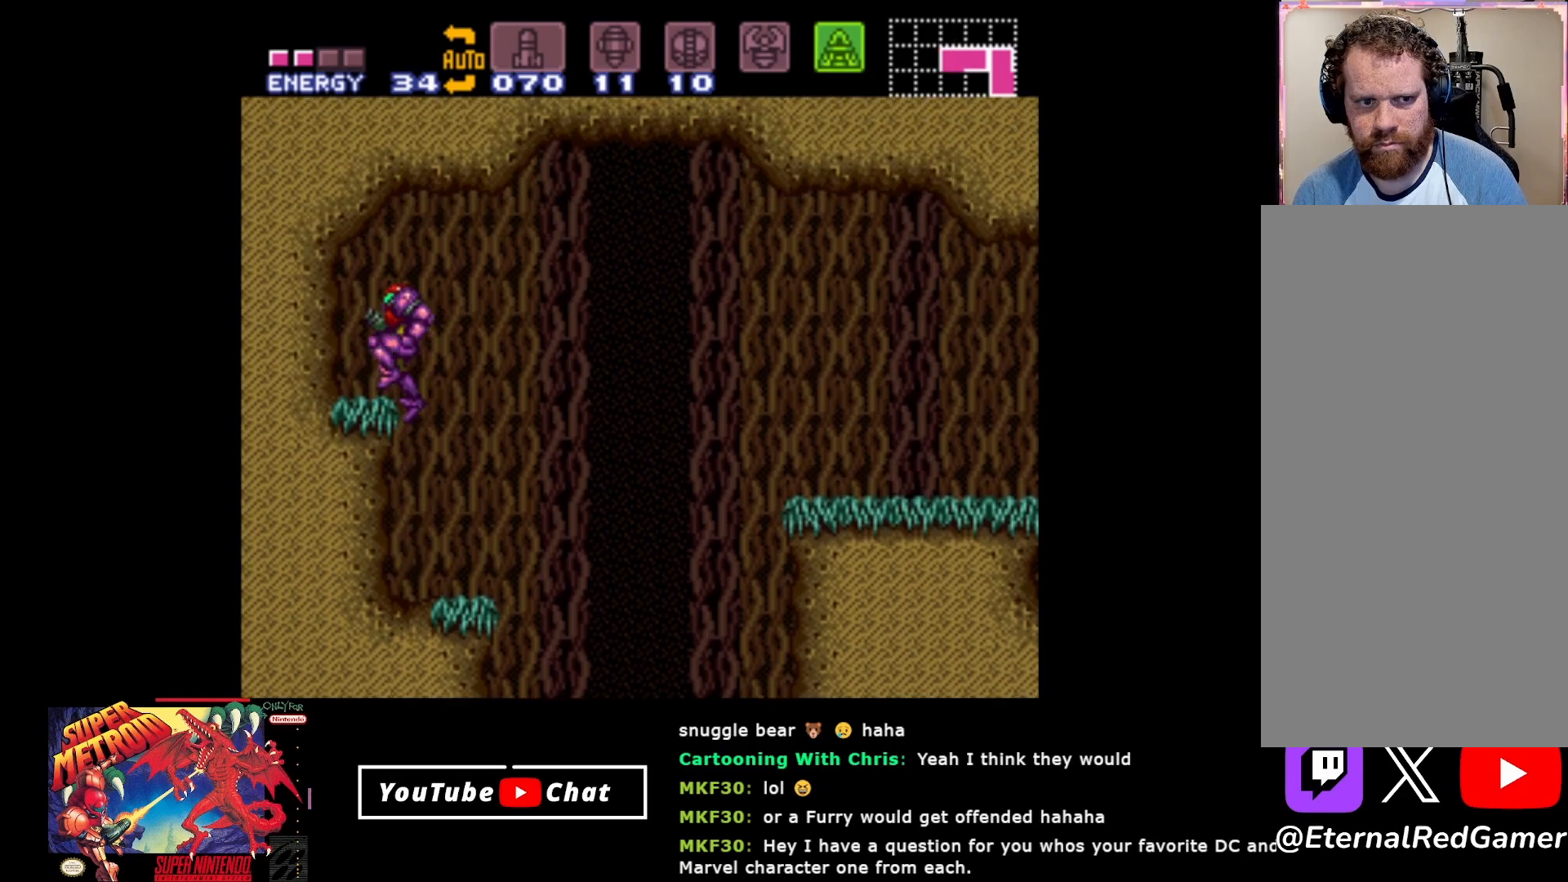
{"buttons": ["B", "DPAD_DOWN"], "events": [[50, "A", "up"], [100, "B", "down"], [200, "DPAD_LEFT", "up"], [333, "DPAD_DOWN", "down"]]}
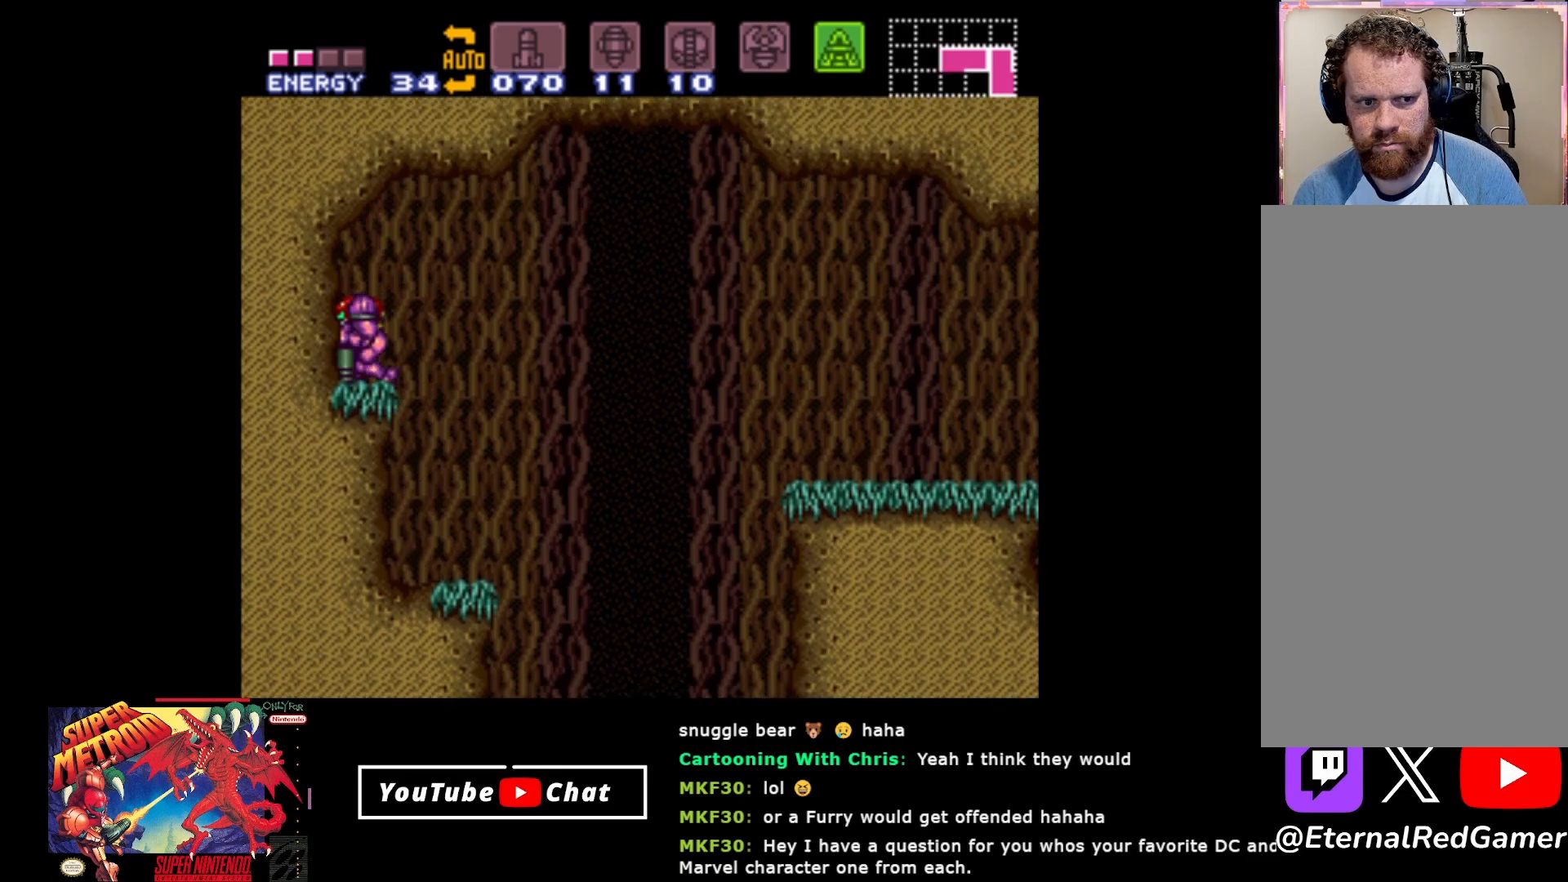
{"buttons": ["B"], "events": [[333, "DPAD_DOWN", "up"]]}
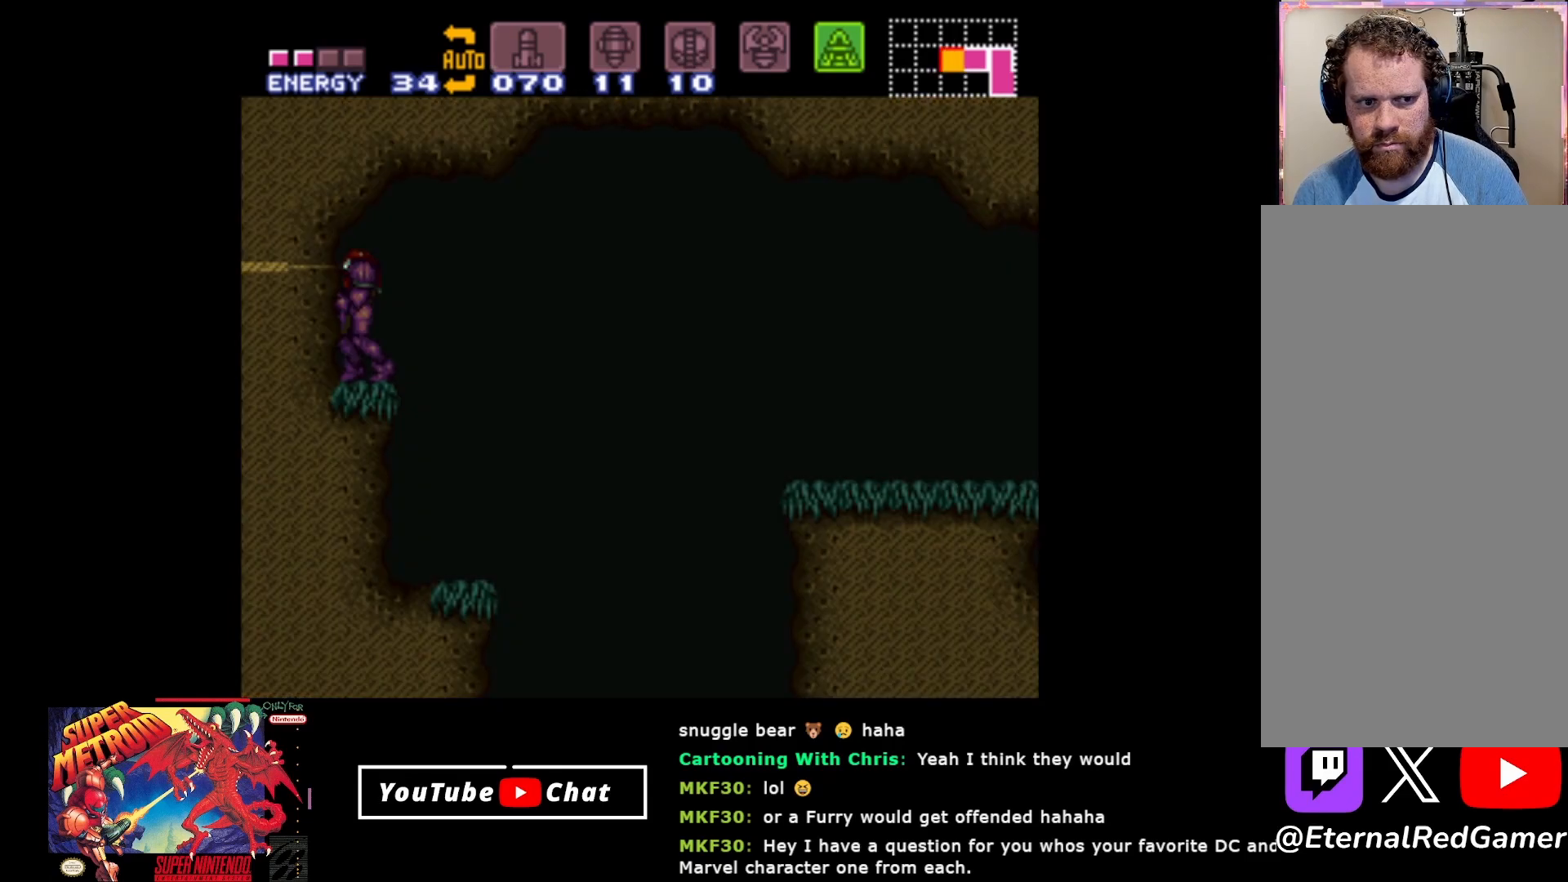
{"buttons": ["B", "DPAD_DOWN"], "events": [[83, "DPAD_DOWN", "down"]]}
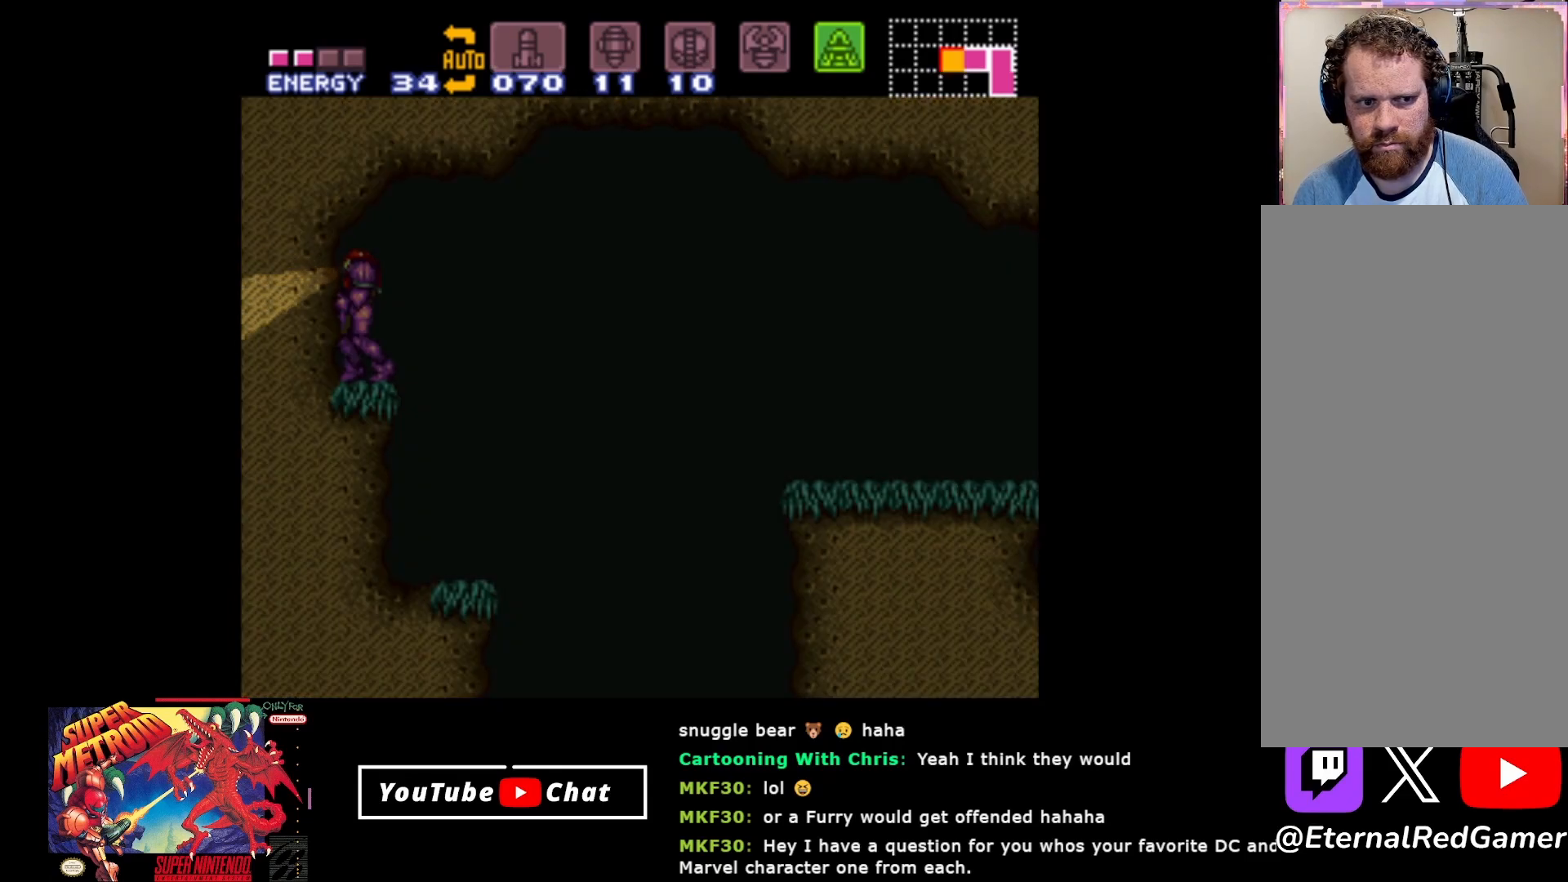
{"buttons": ["B", "DPAD_DOWN"], "events": []}
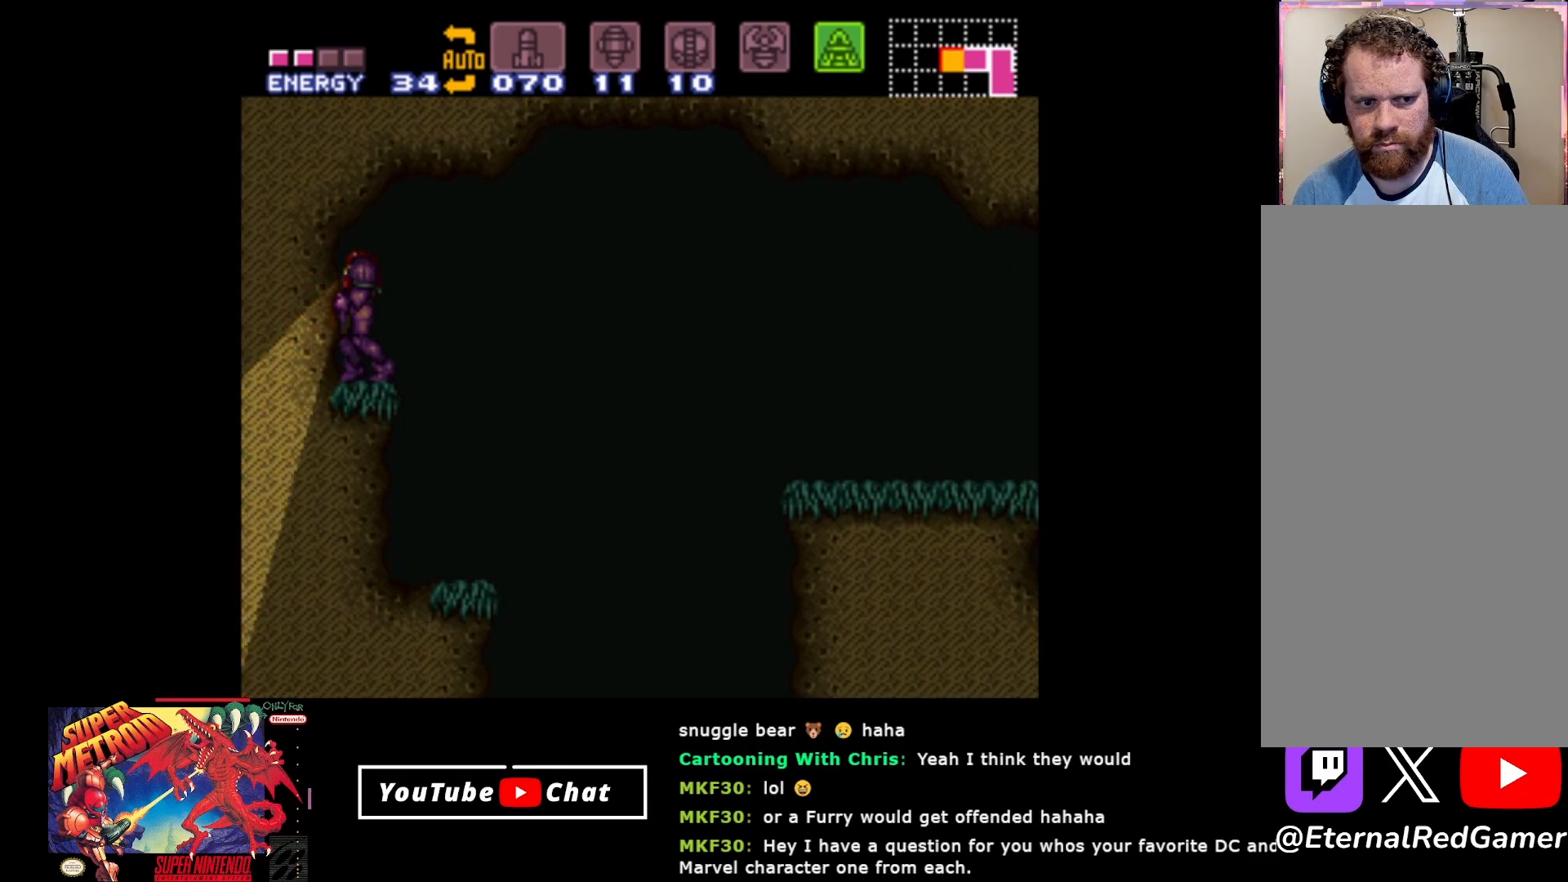
{"buttons": ["B", "DPAD_RIGHT"], "events": [[283, "DPAD_DOWN", "up"], [350, "DPAD_RIGHT", "down"]]}
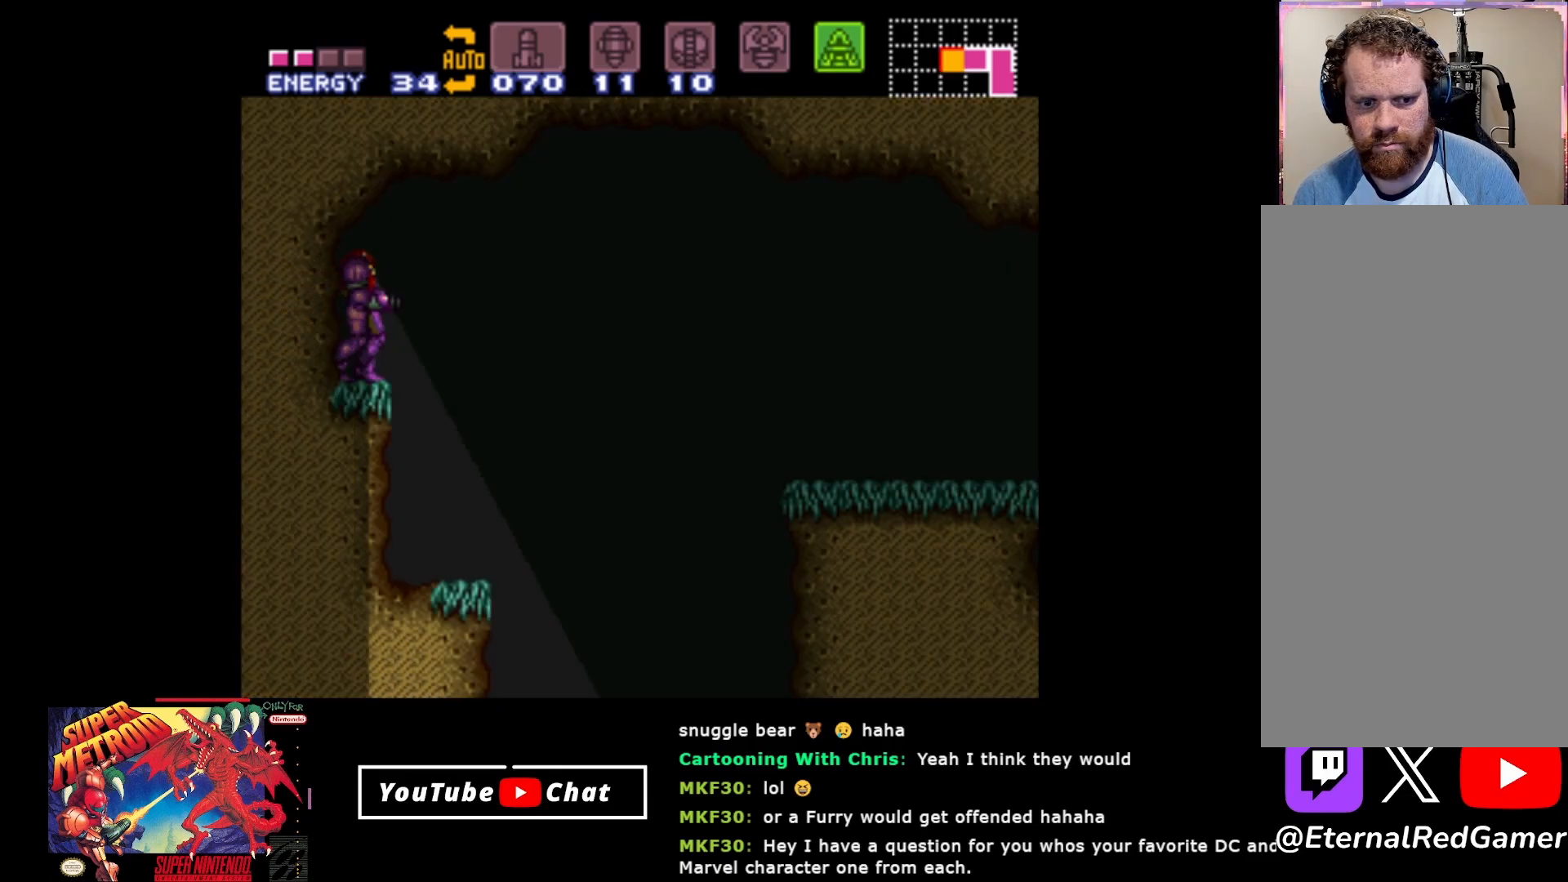
{"buttons": ["B", "DPAD_UP"], "events": [[67, "DPAD_RIGHT", "up"], [150, "DPAD_UP", "down"]]}
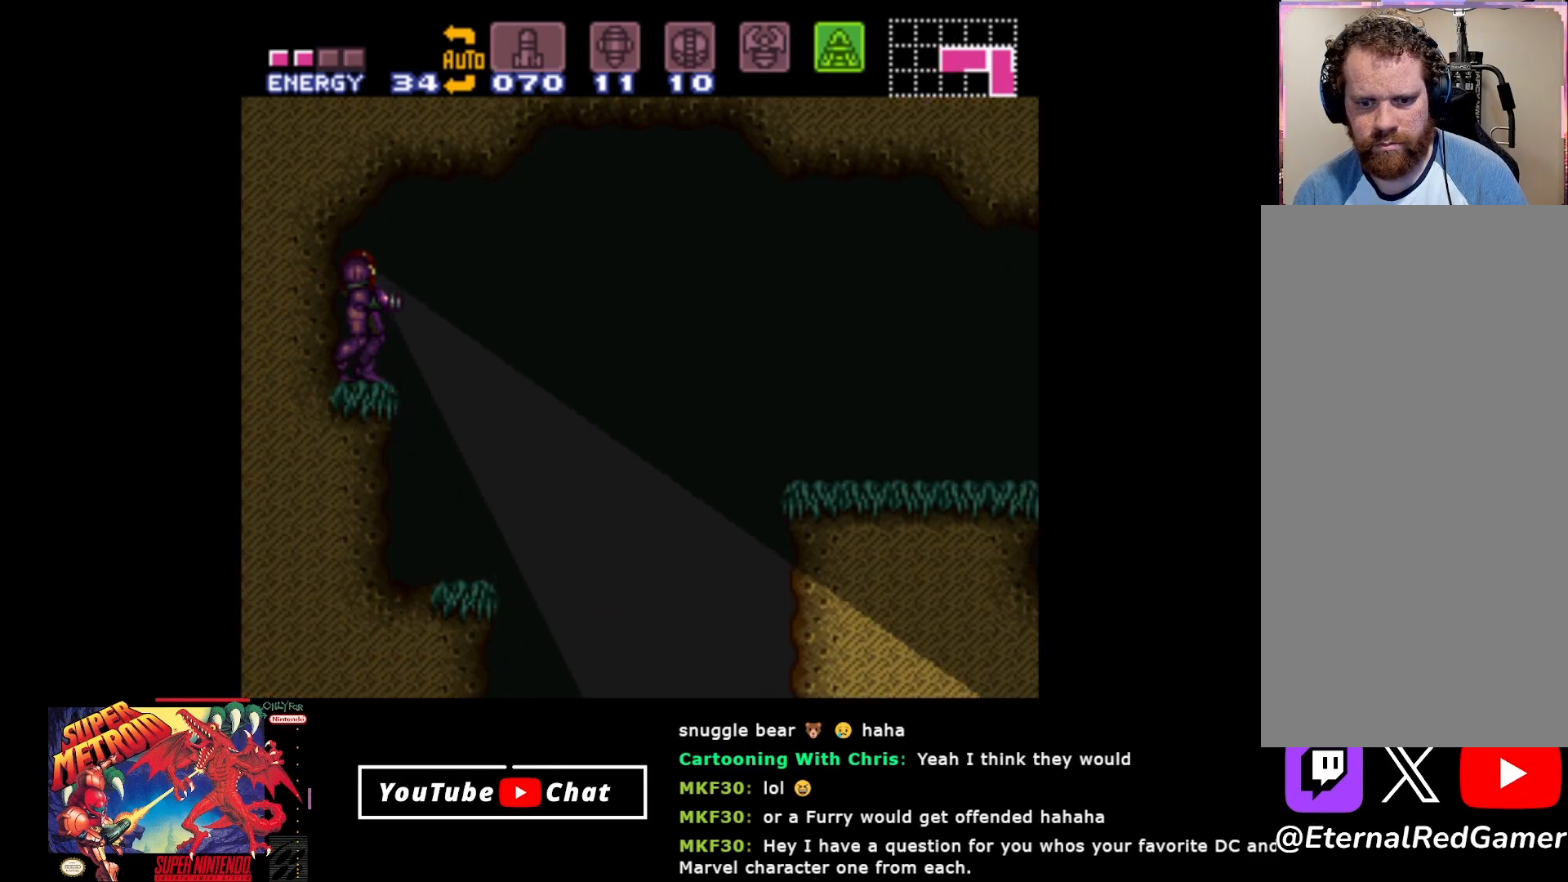
{"buttons": ["B", "DPAD_UP"], "events": []}
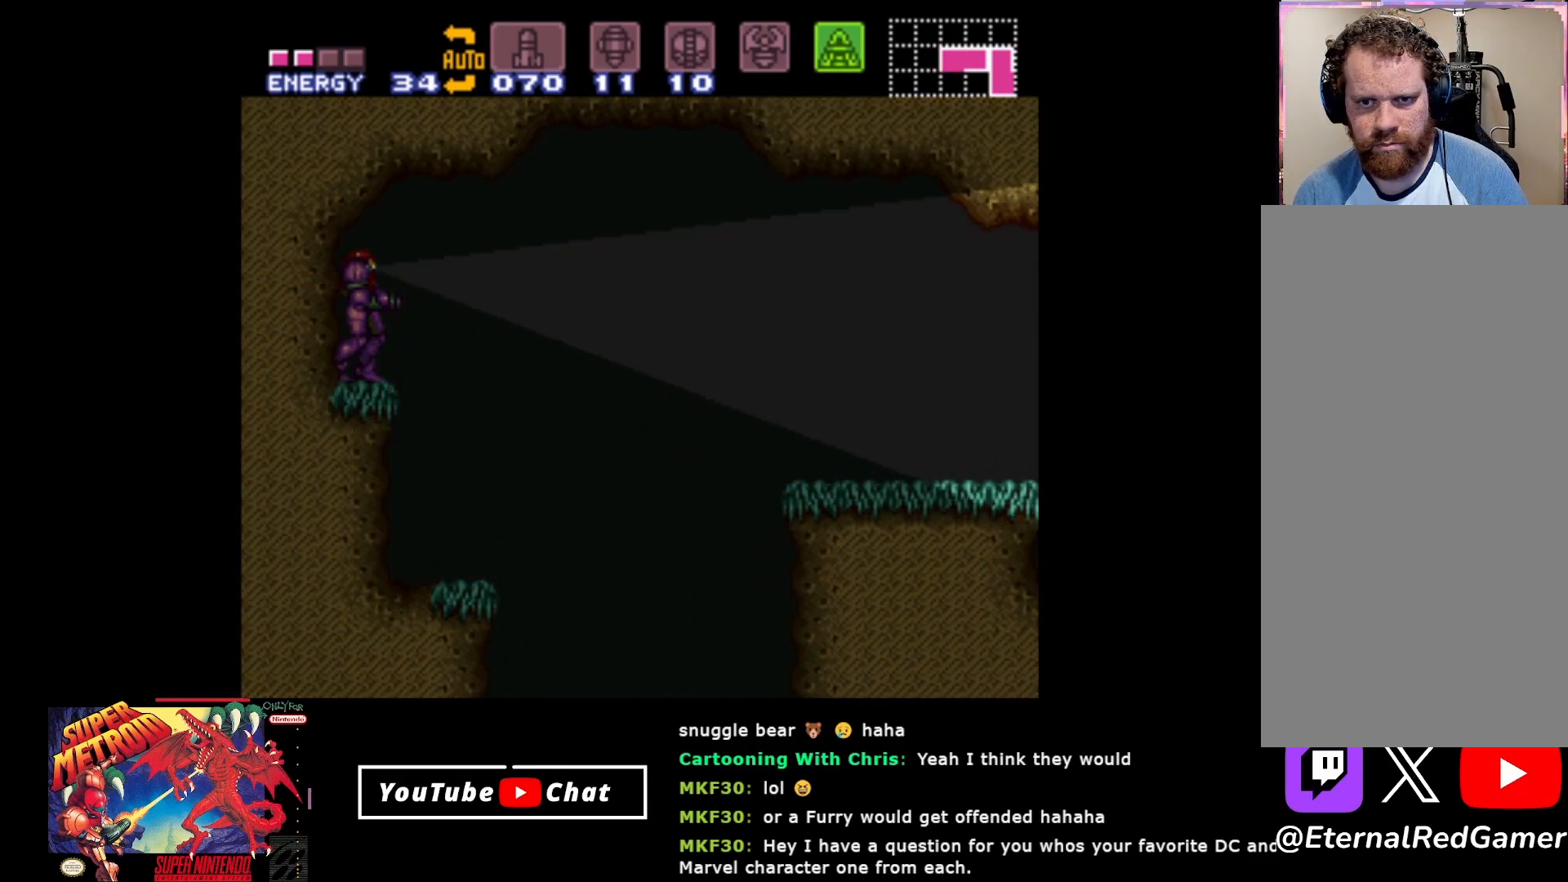
{"buttons": ["B", "DPAD_UP"], "events": []}
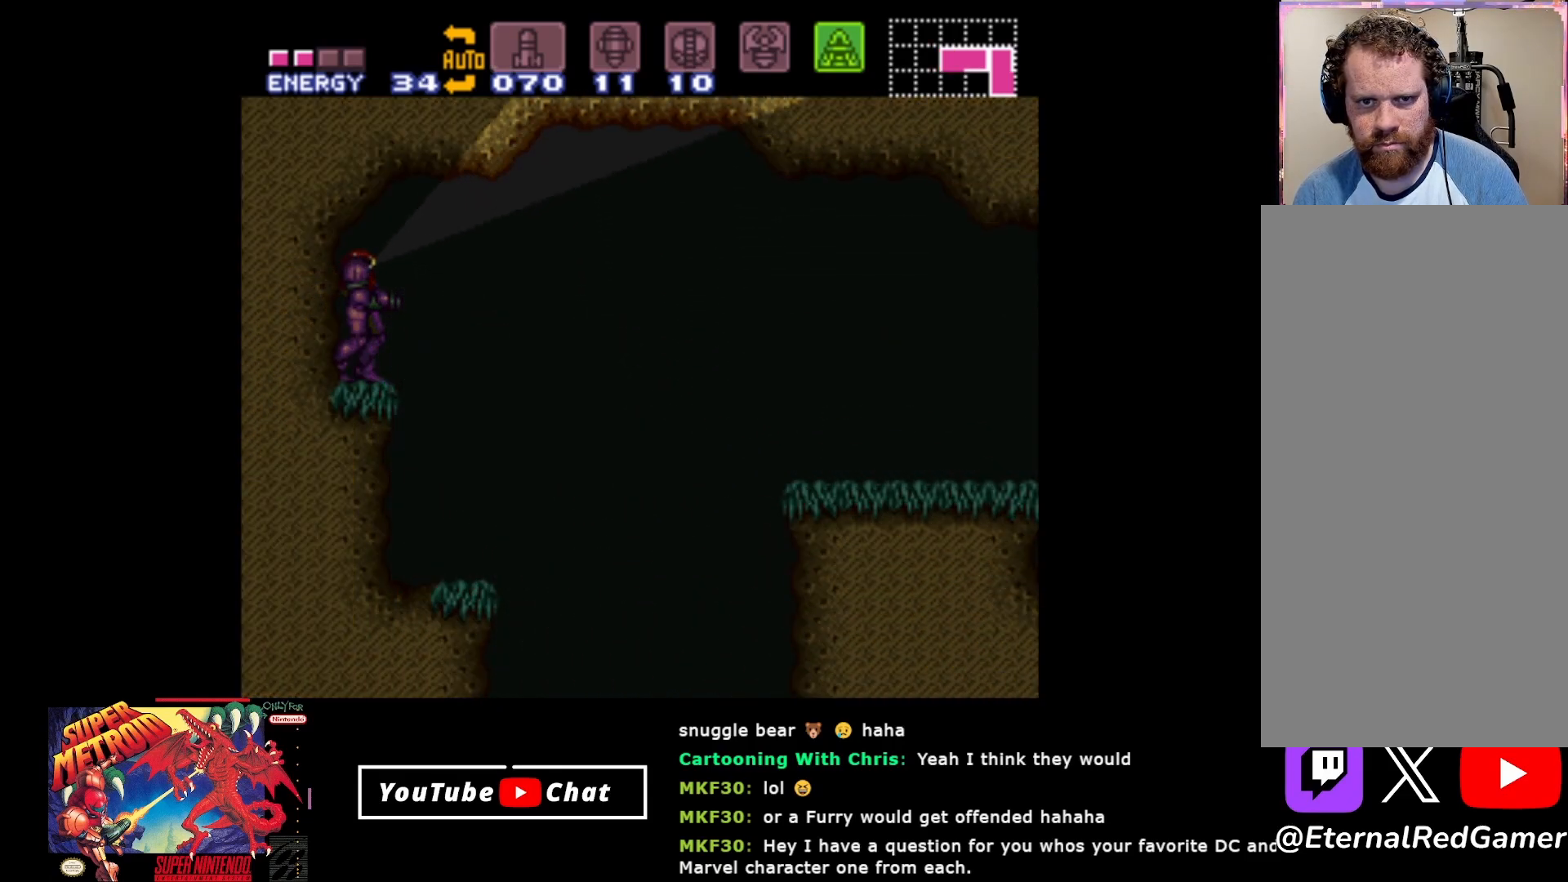
{"buttons": ["DPAD_RIGHT"], "events": [[133, "DPAD_UP", "up"], [167, "DPAD_RIGHT", "down"], [200, "B", "up"]]}
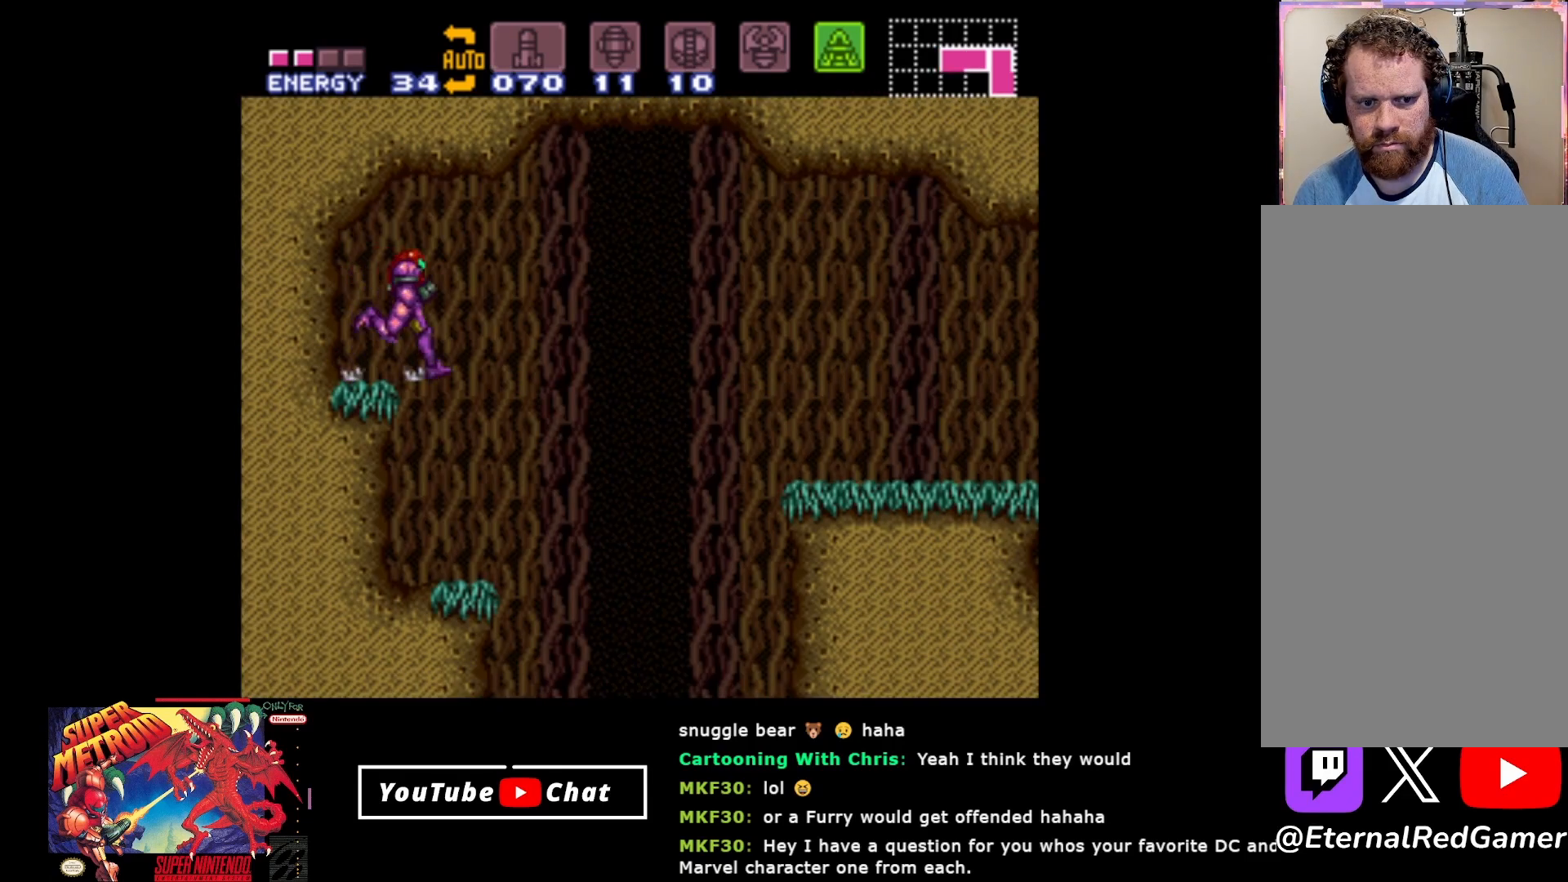
{"buttons": ["DPAD_RIGHT"], "events": []}
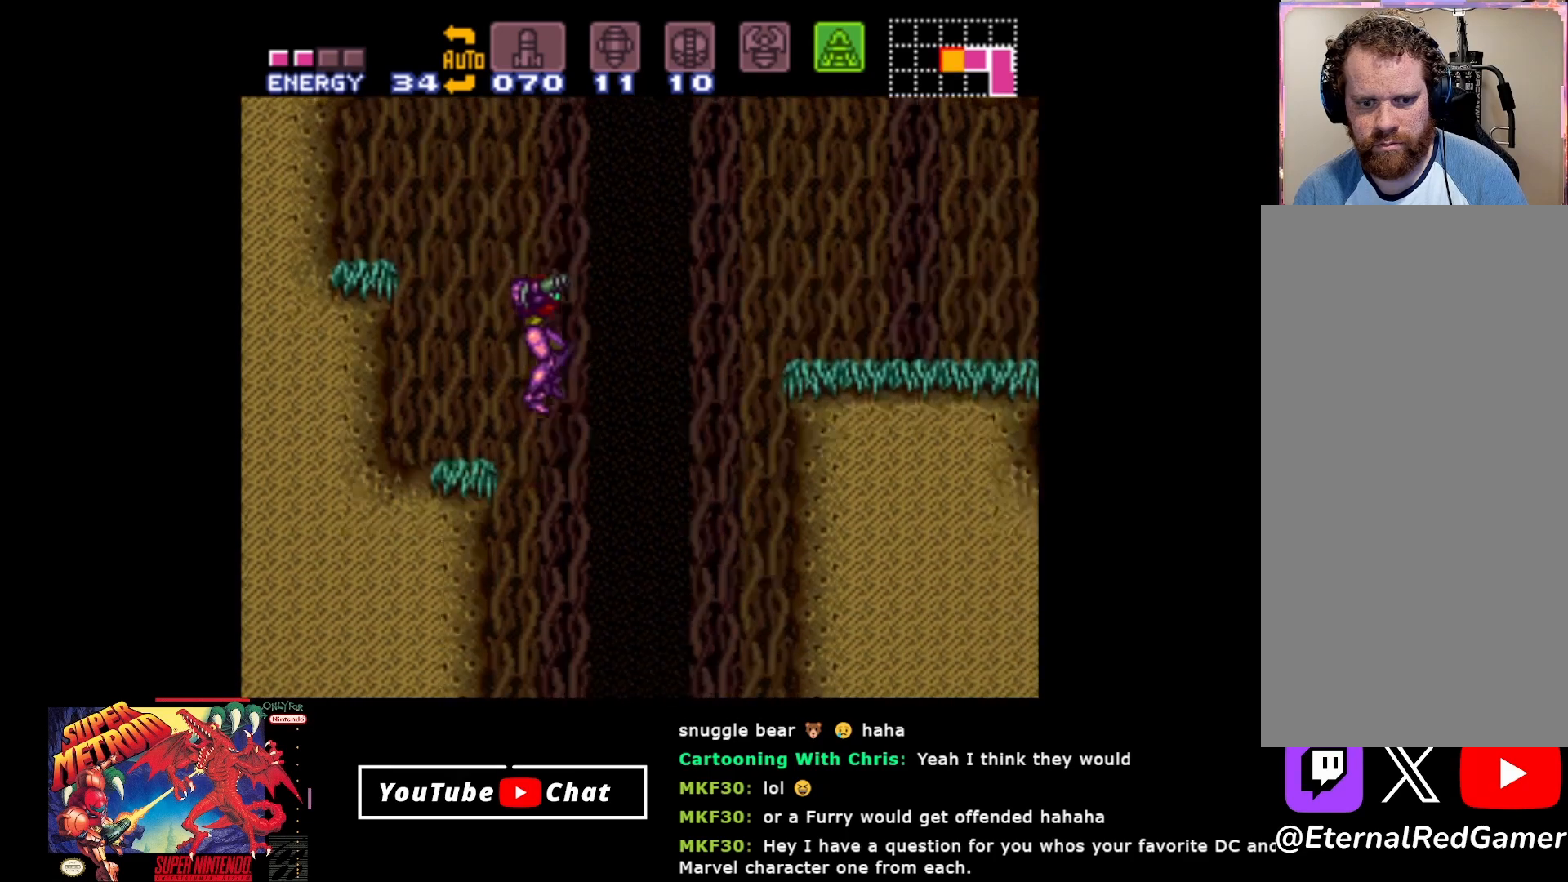
{"buttons": ["DPAD_RIGHT"], "events": [[333, "DPAD_RIGHT", "up"], [367, "DPAD_DOWN", "down"], [400, "Y", "down"], [467, "DPAD_RIGHT", "down"], [500, "DPAD_DOWN", "up"], [500, "Y", "up"]]}
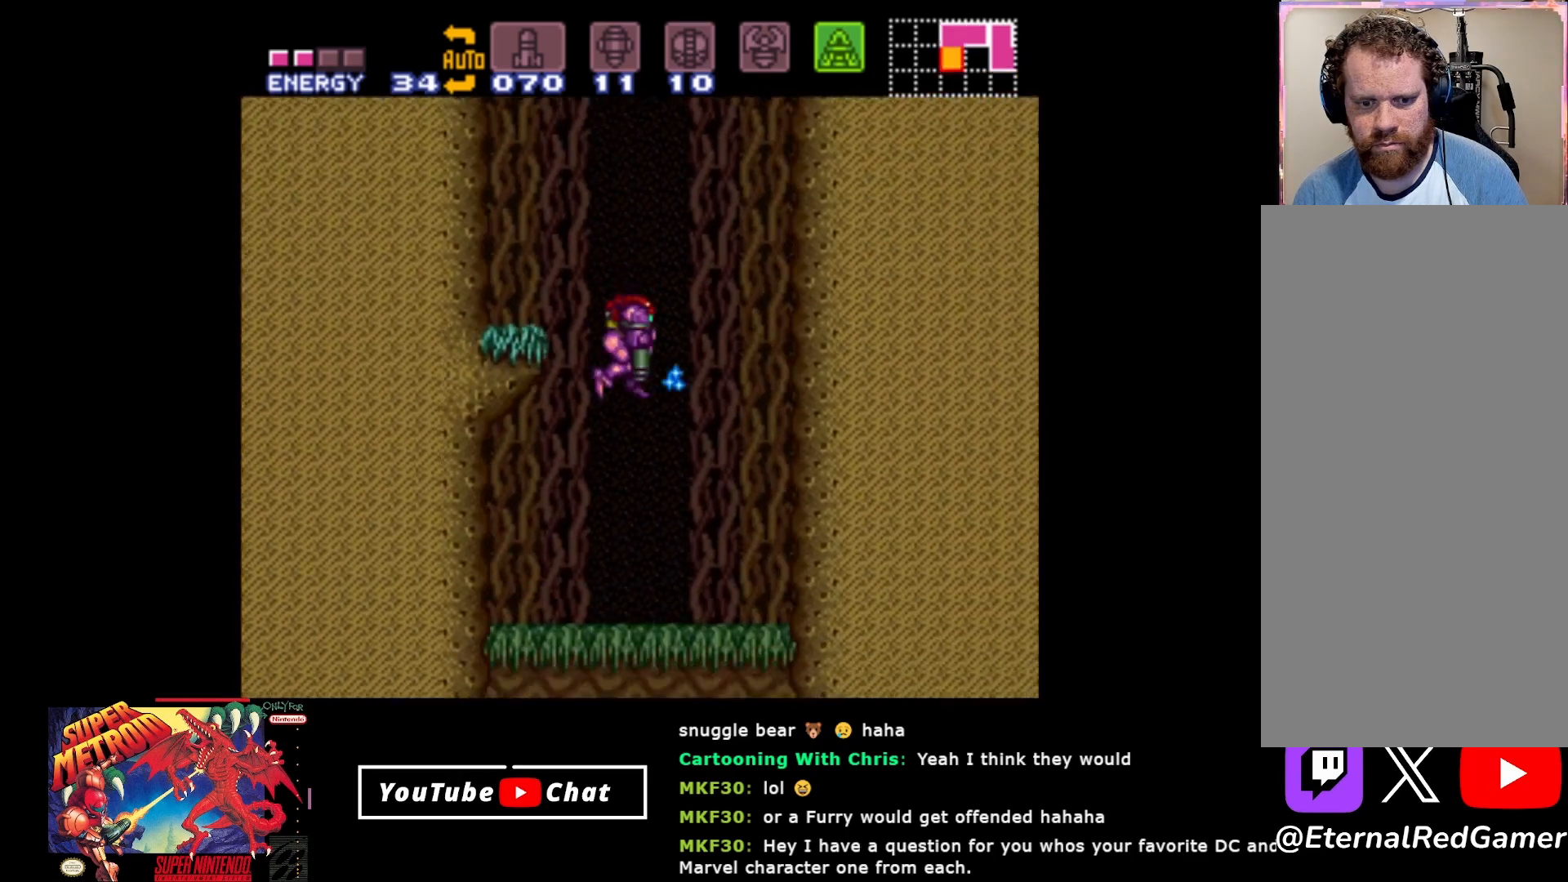
{"buttons": ["DPAD_RIGHT"], "events": []}
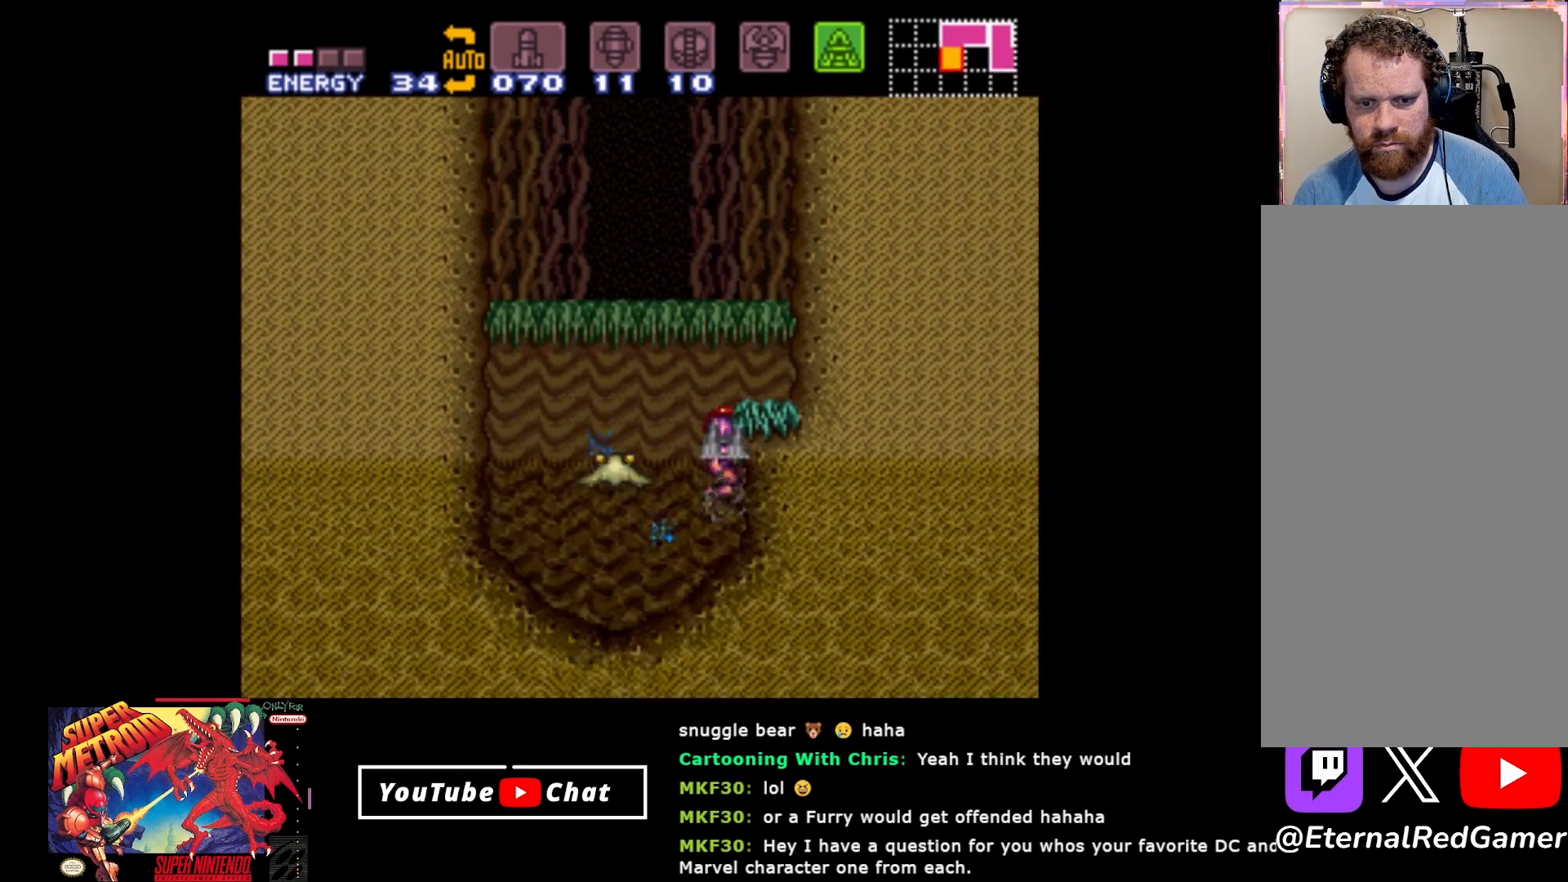
{"buttons": ["DPAD_LEFT"], "events": [[167, "DPAD_RIGHT", "up"], [467, "DPAD_LEFT", "down"]]}
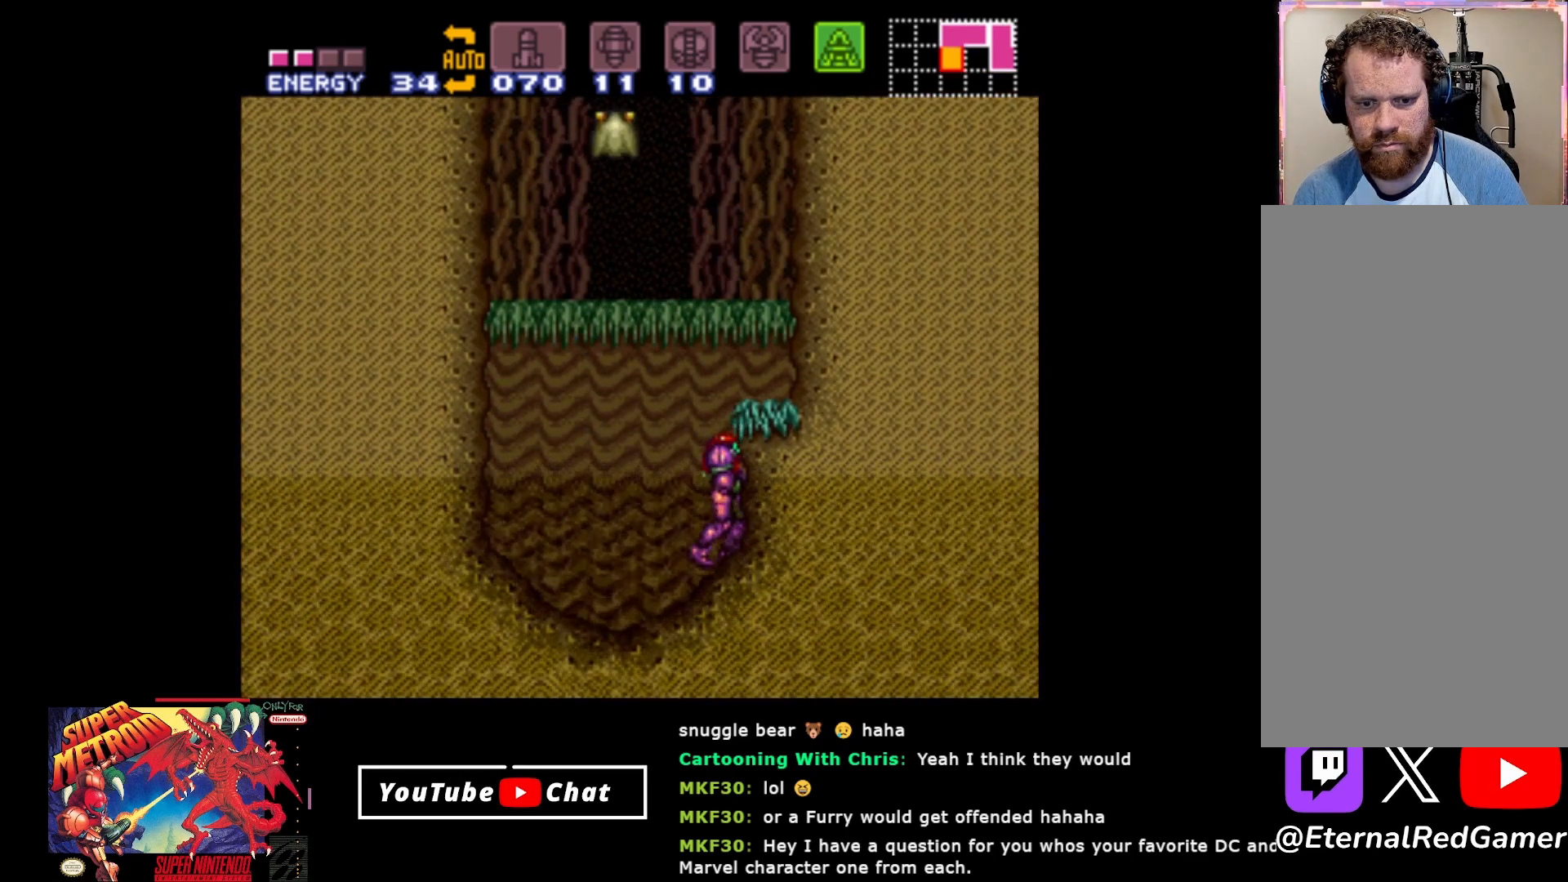
{"buttons": [], "events": [[67, "DPAD_LEFT", "up"]]}
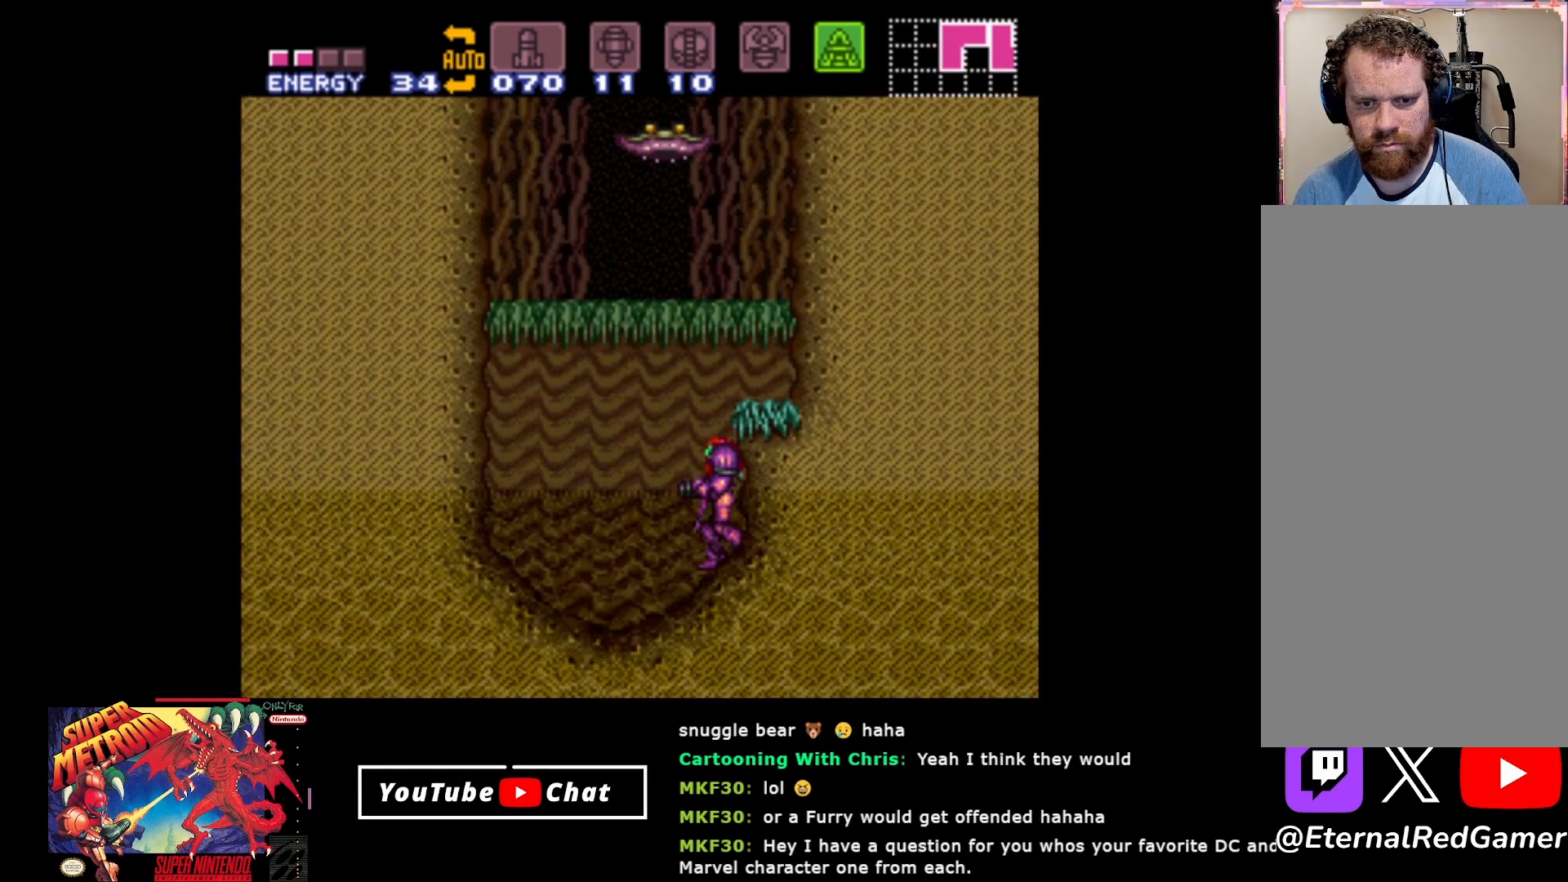
{"buttons": ["B", "DPAD_DOWN"], "events": [[117, "B", "down"], [317, "DPAD_DOWN", "down"]]}
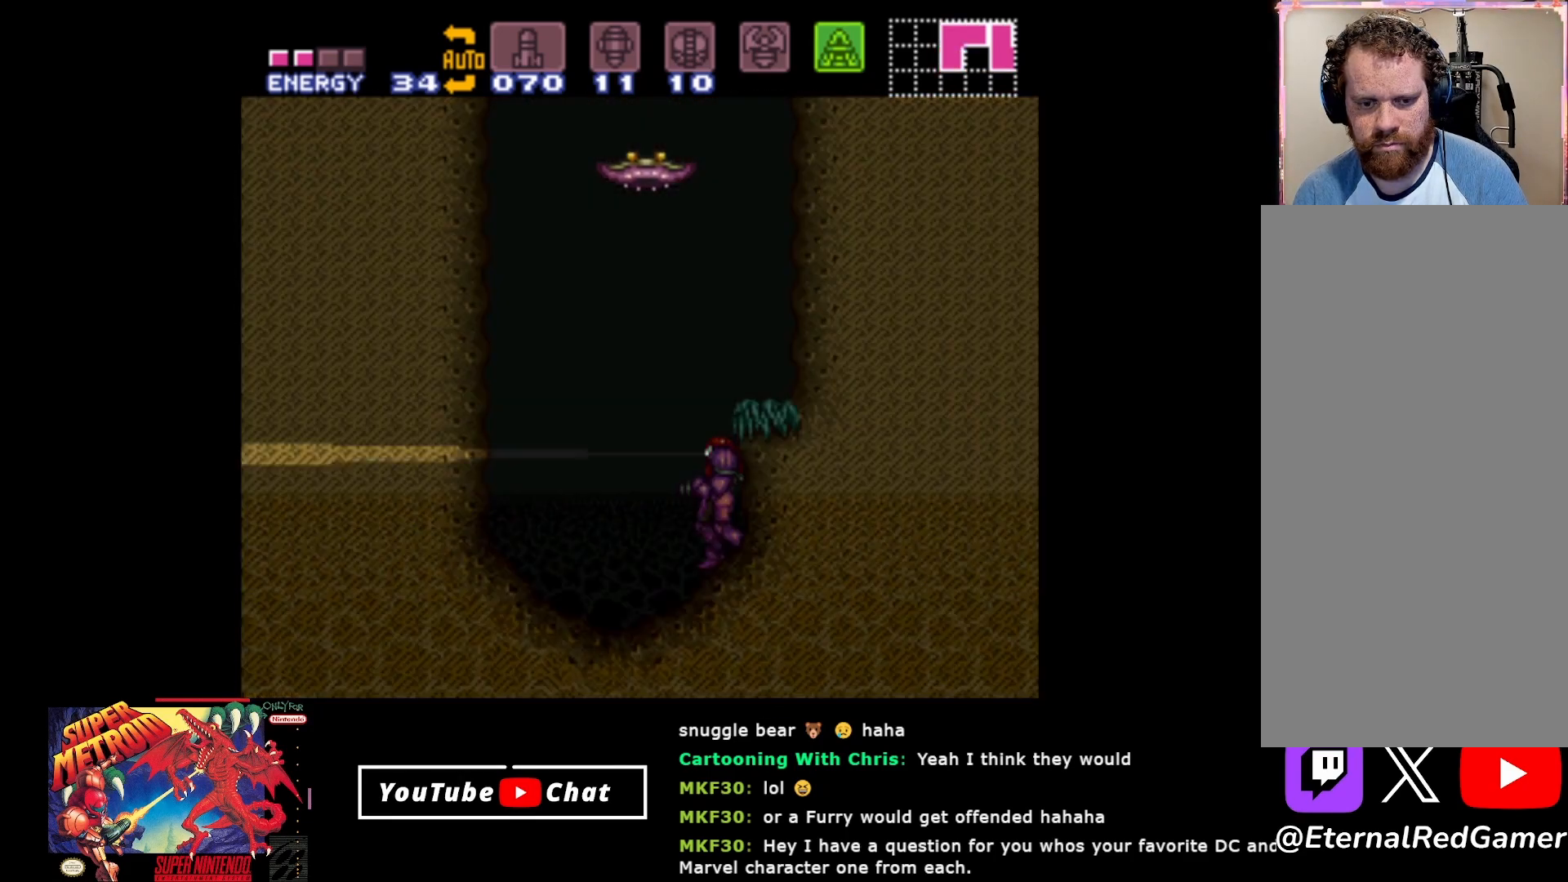
{"buttons": ["B", "DPAD_DOWN"], "events": []}
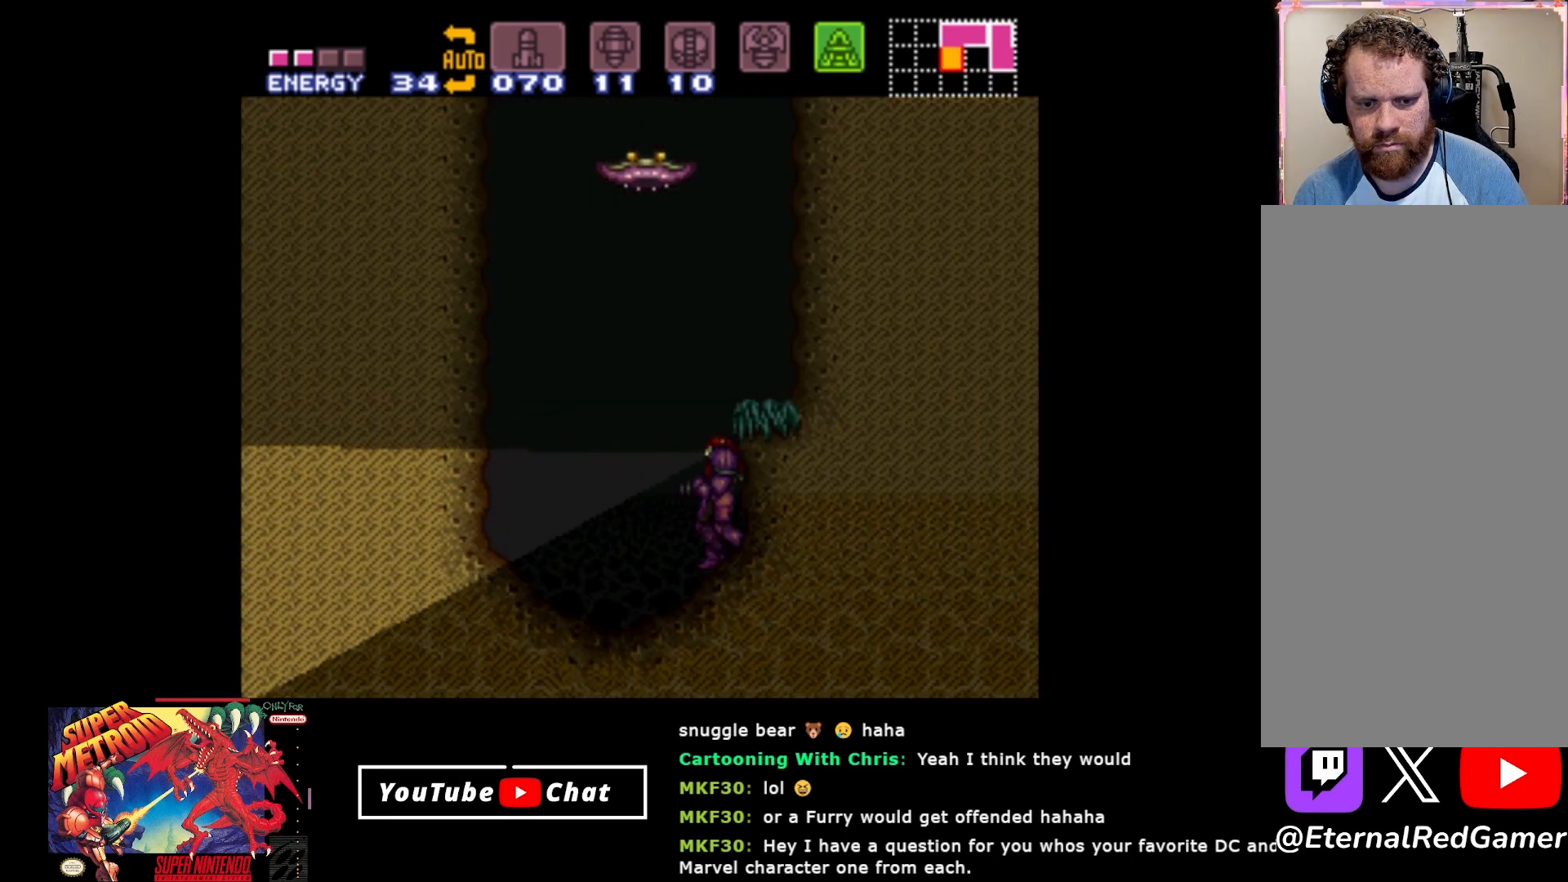
{"buttons": ["B", "DPAD_DOWN"], "events": []}
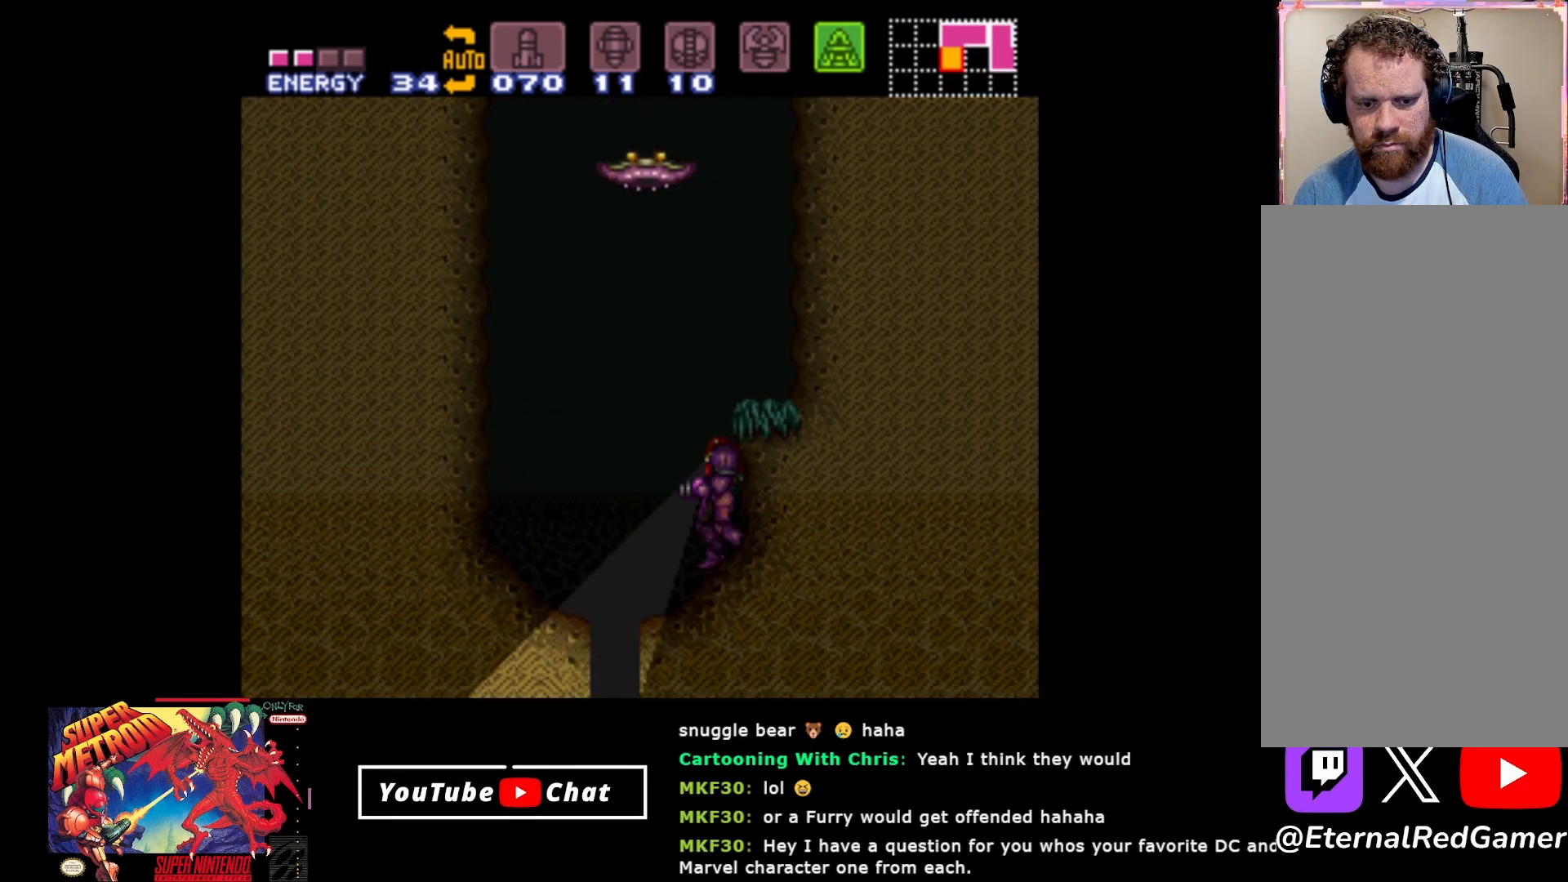
{"buttons": ["DPAD_LEFT"], "events": [[67, "DPAD_DOWN", "up"], [100, "DPAD_RIGHT", "down"], [333, "DPAD_RIGHT", "up"], [400, "B", "up"], [433, "DPAD_LEFT", "down"]]}
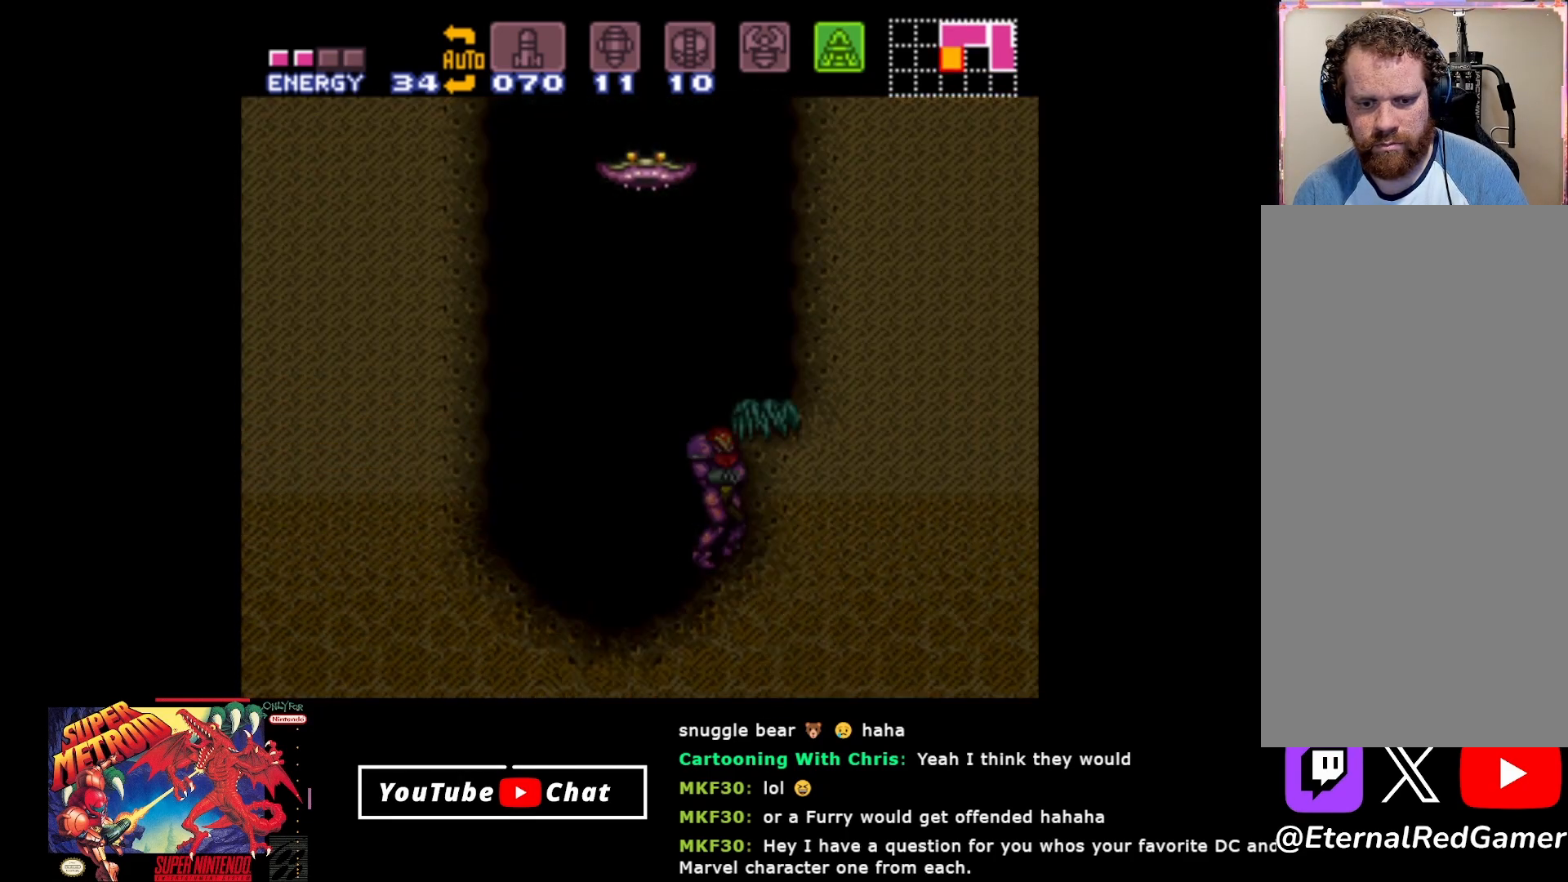
{"buttons": [], "events": [[400, "DPAD_LEFT", "up"]]}
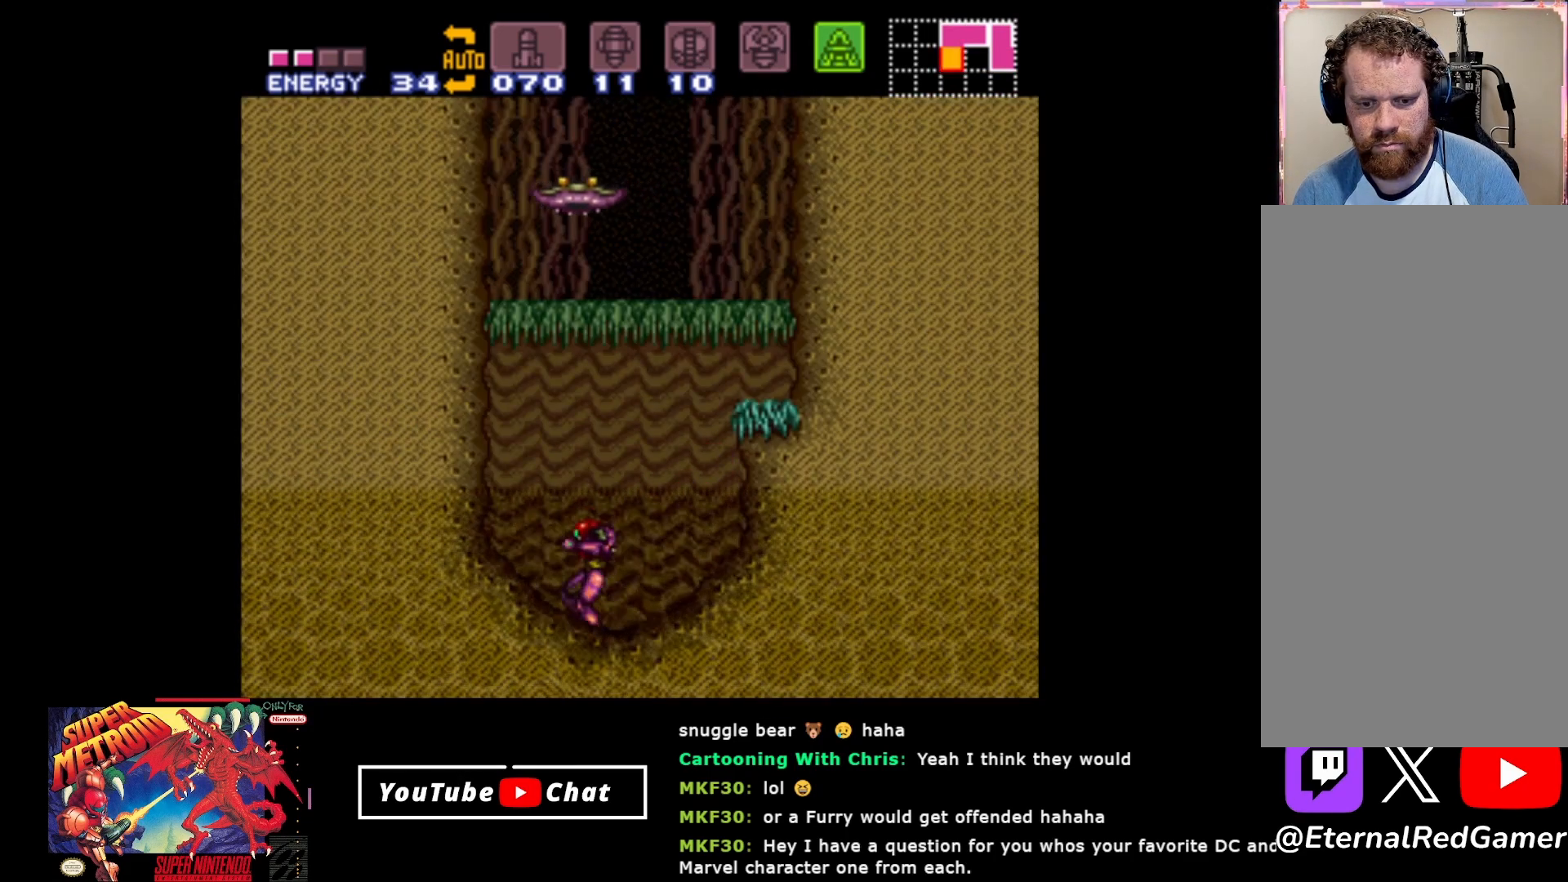
{"buttons": [], "events": [[383, "DPAD_RIGHT", "down"], [483, "DPAD_RIGHT", "up"]]}
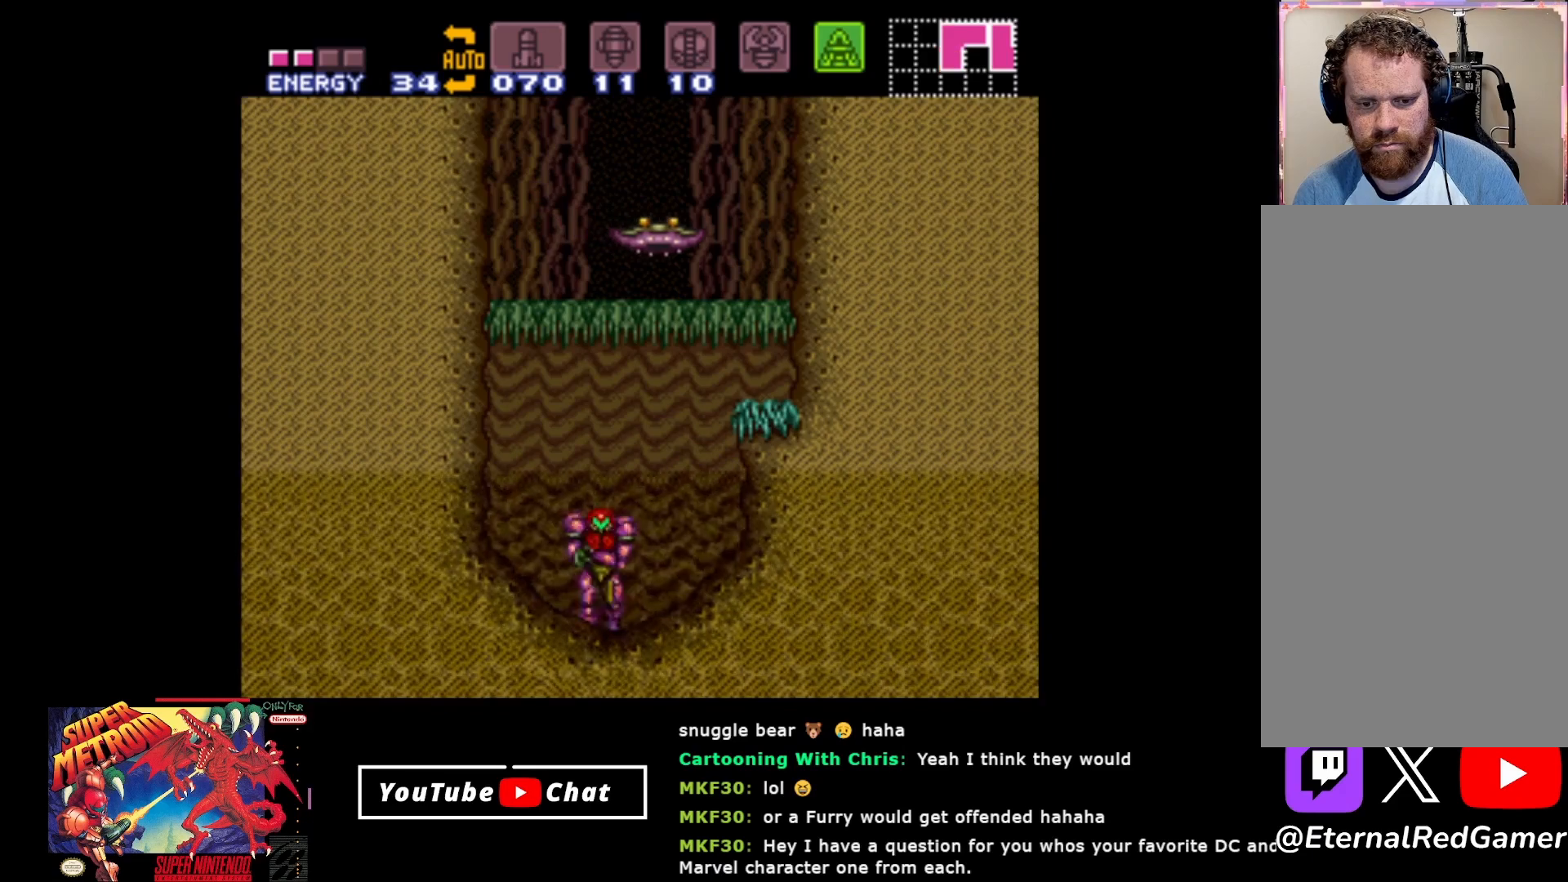
{"buttons": [], "events": [[383, "DPAD_RIGHT", "down"], [483, "DPAD_RIGHT", "up"]]}
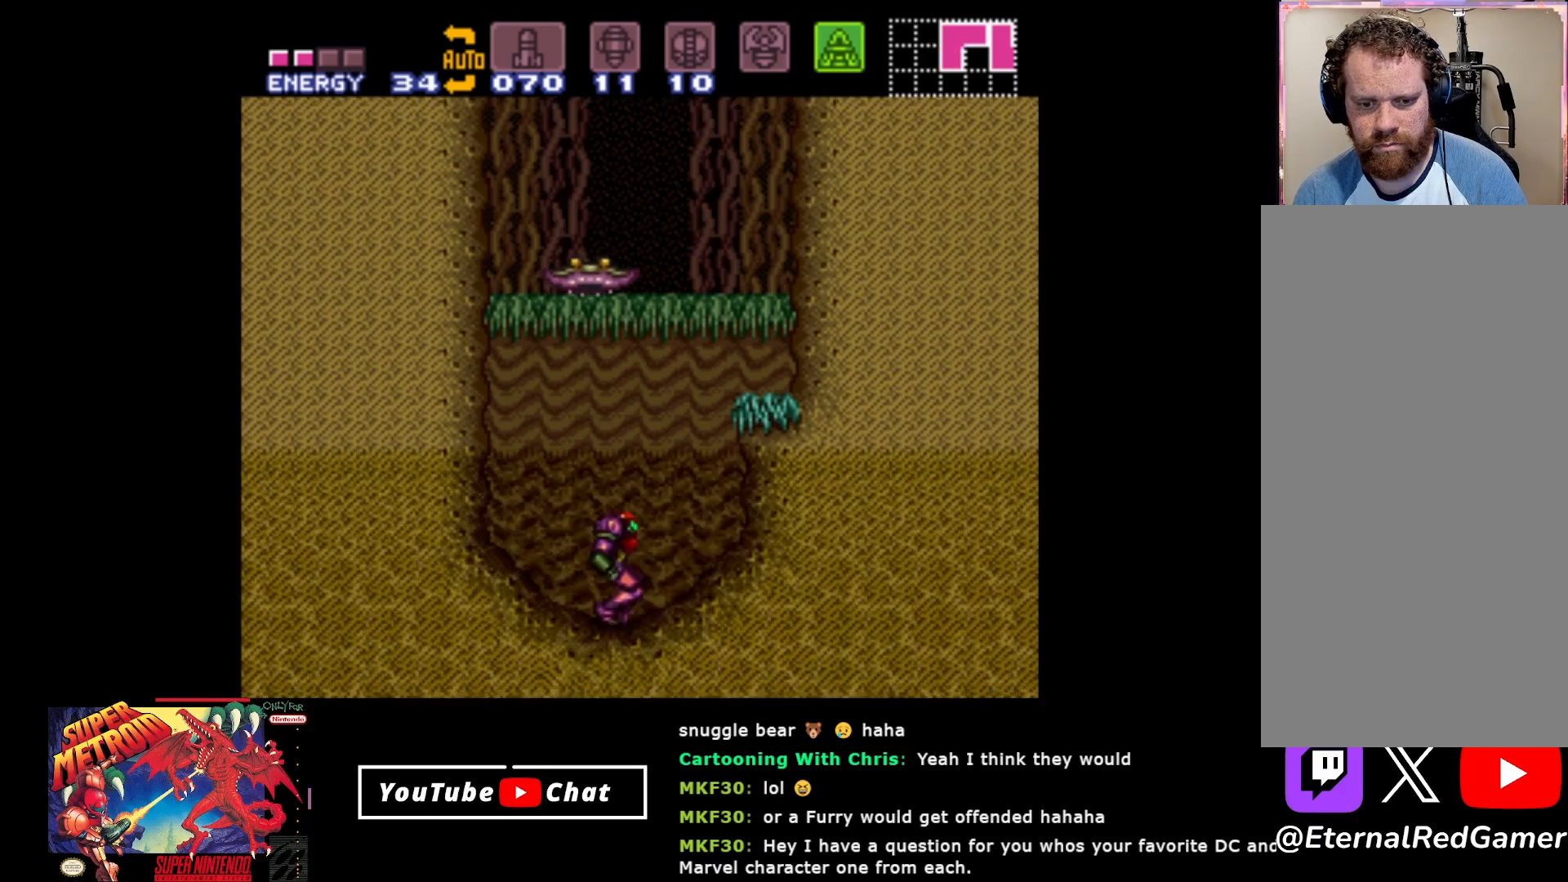
{"buttons": [], "events": []}
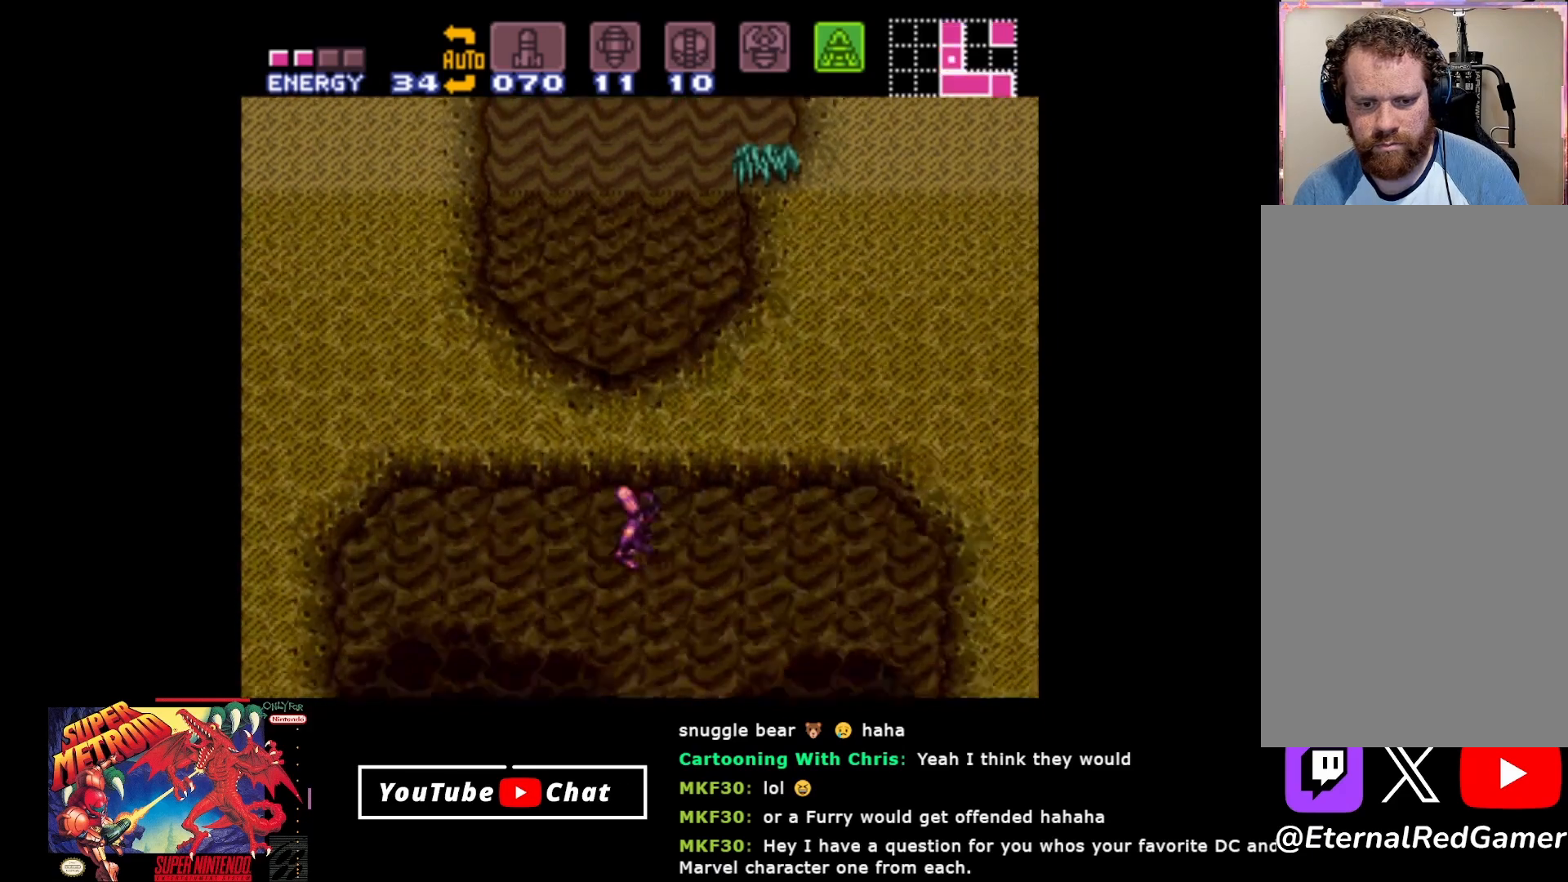
{"buttons": [], "events": []}
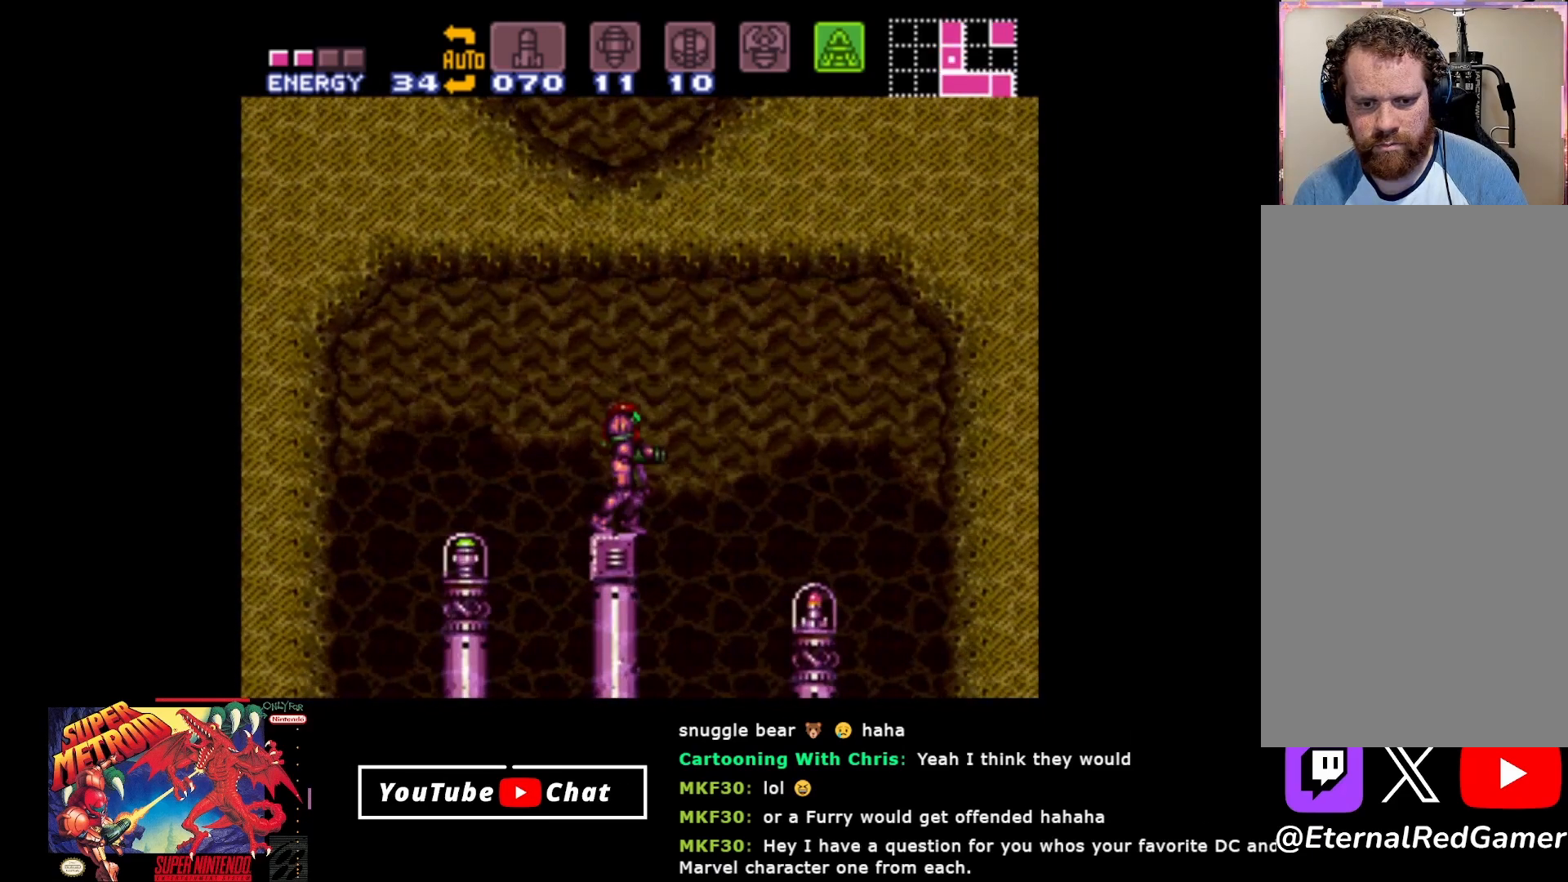
{"buttons": [], "events": []}